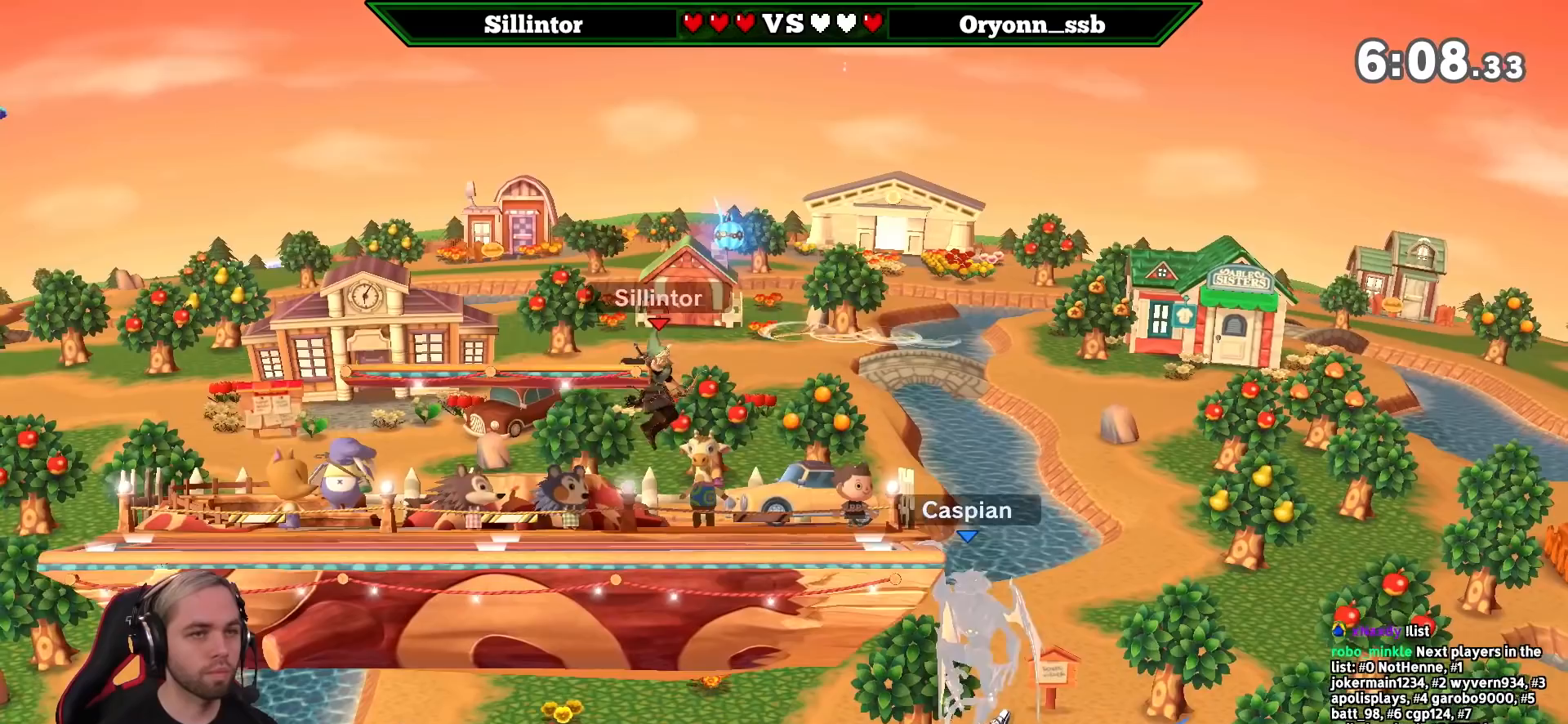
Gameplay with a controller (Nintendo layout); each line is a JSON object with the inputs held at the frame after it. "events" lists button and stick changes between this image and that frame as [ms after this image, input, new state], when the widget could be followed in between. Not read: L3 R3.
{"buttons": [], "left_stick": "right", "right_stick": "center", "events": [[483, "left_stick", "right"]]}
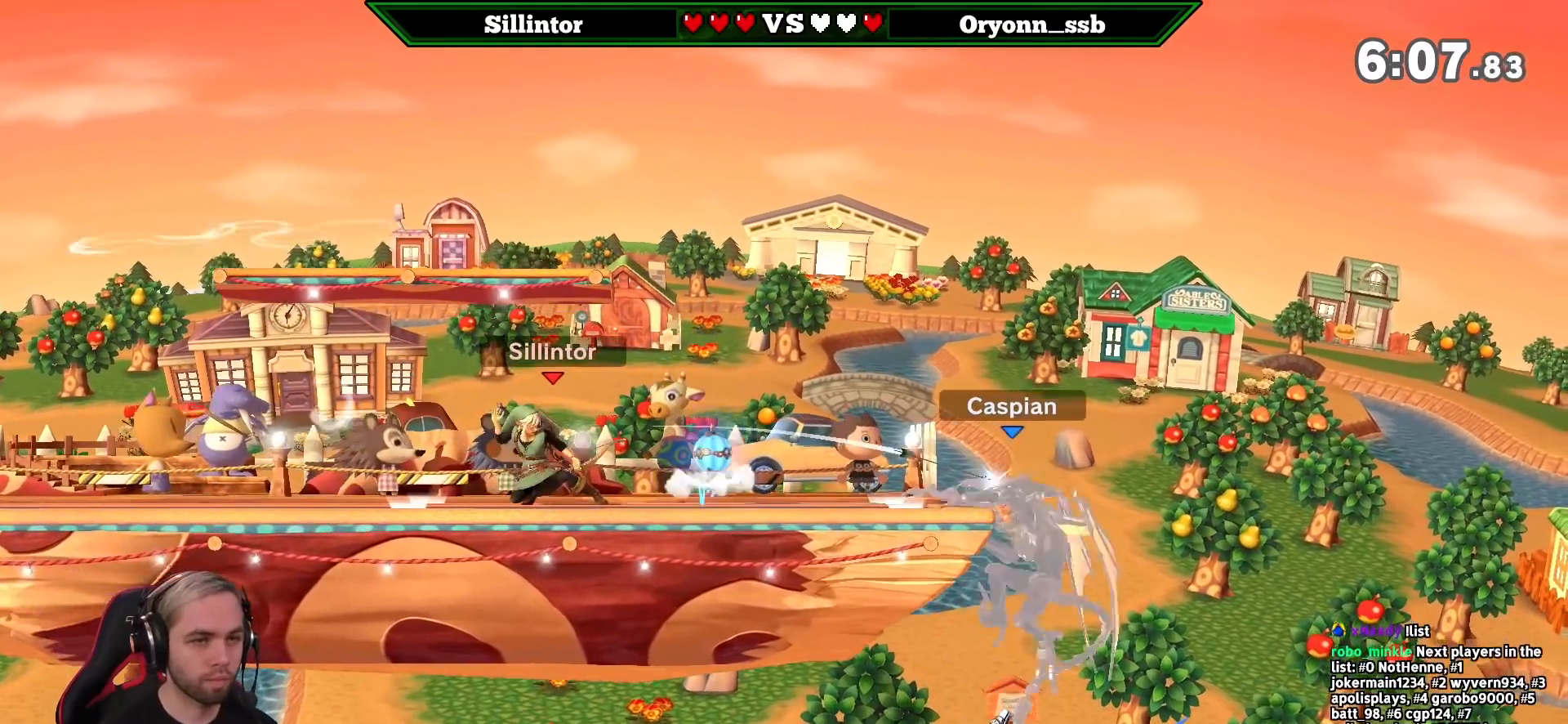
{"buttons": [], "left_stick": "down-right", "right_stick": "center", "events": [[100, "Y", "down"], [100, "left_stick", "center"], [133, "A", "down"], [200, "left_stick", "right"], [300, "A", "up"], [300, "Y", "up"], [417, "left_stick", "center"], [483, "left_stick", "down-right"]]}
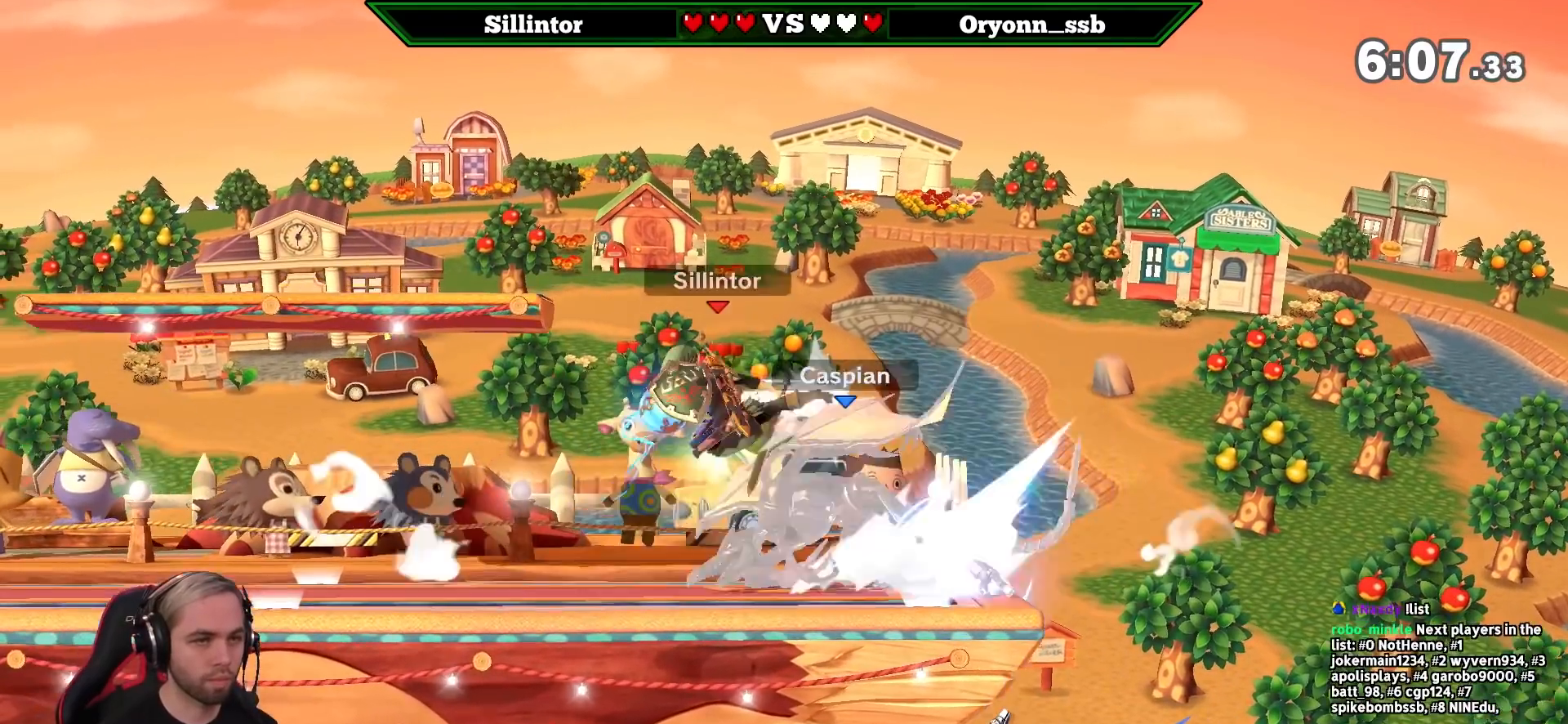
{"buttons": [], "left_stick": "center", "right_stick": "center", "events": [[17, "left_stick", "down"], [200, "left_stick", "center"], [267, "Y", "down"], [350, "Y", "up"]]}
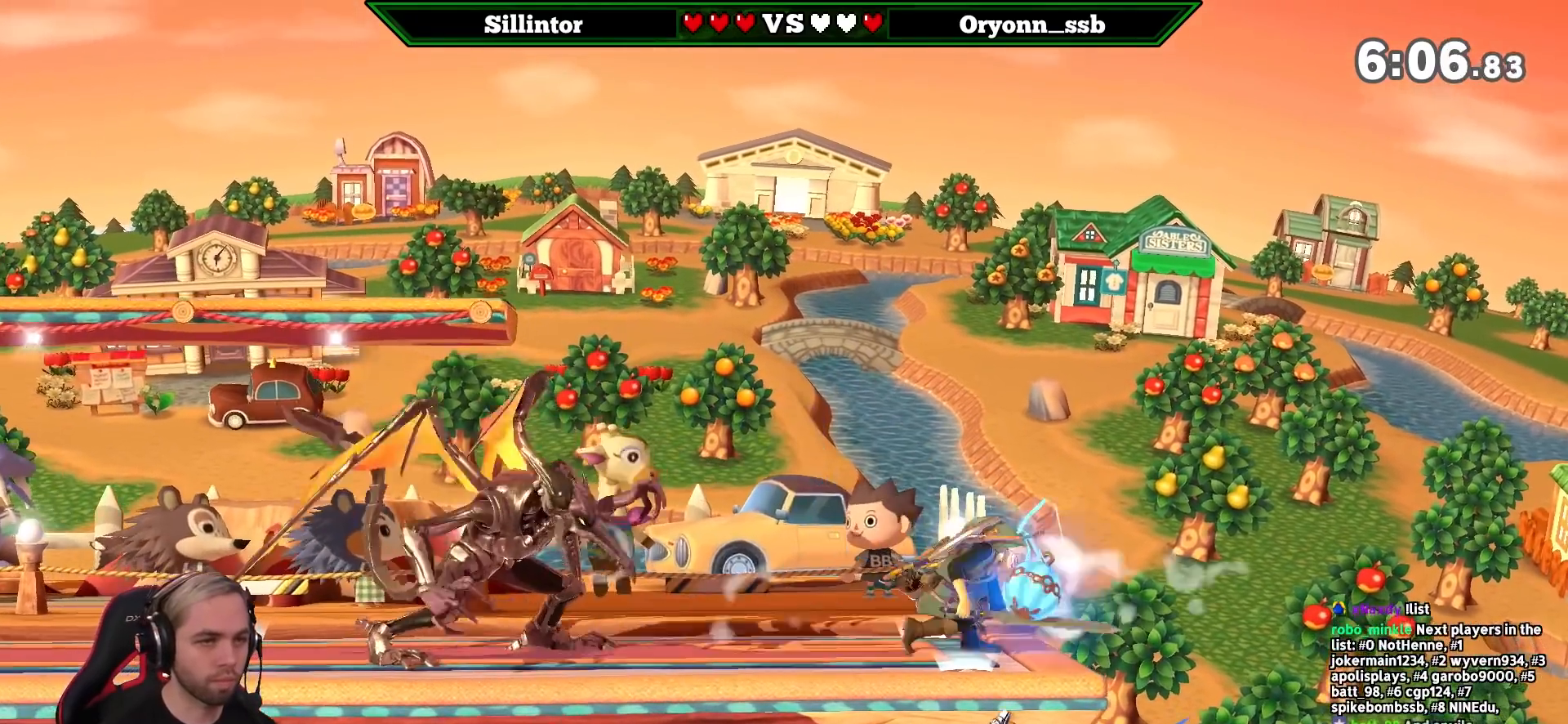
{"buttons": [], "left_stick": "center", "right_stick": "center", "events": [[50, "Z", "down"], [133, "Z", "up"], [200, "left_stick", "right"], [300, "right_stick", "left"], [383, "left_stick", "center"], [383, "right_stick", "center"]]}
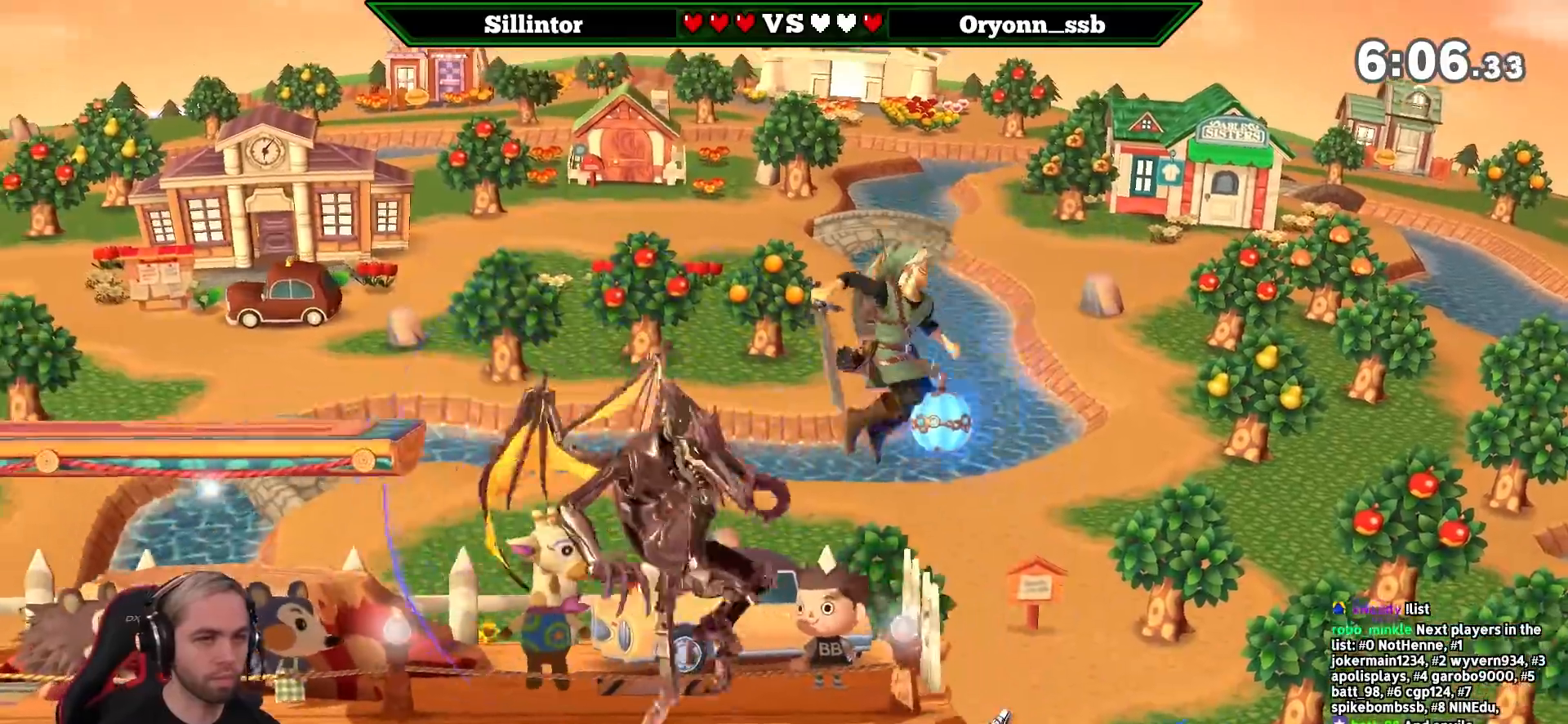
{"buttons": [], "left_stick": "left", "right_stick": "center", "events": [[300, "left_stick", "left"]]}
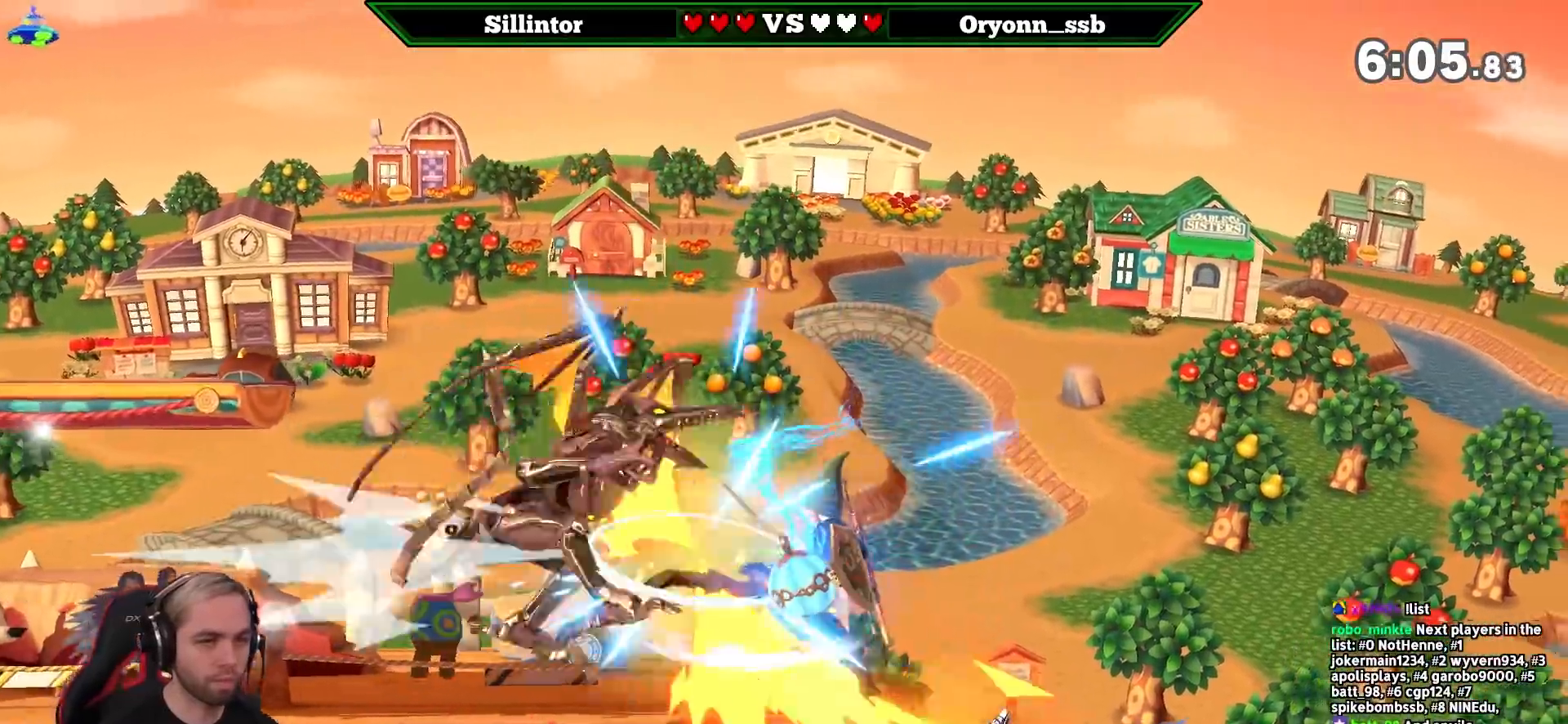
{"buttons": [], "left_stick": "left", "right_stick": "center", "events": [[167, "A", "down"], [367, "A", "up"]]}
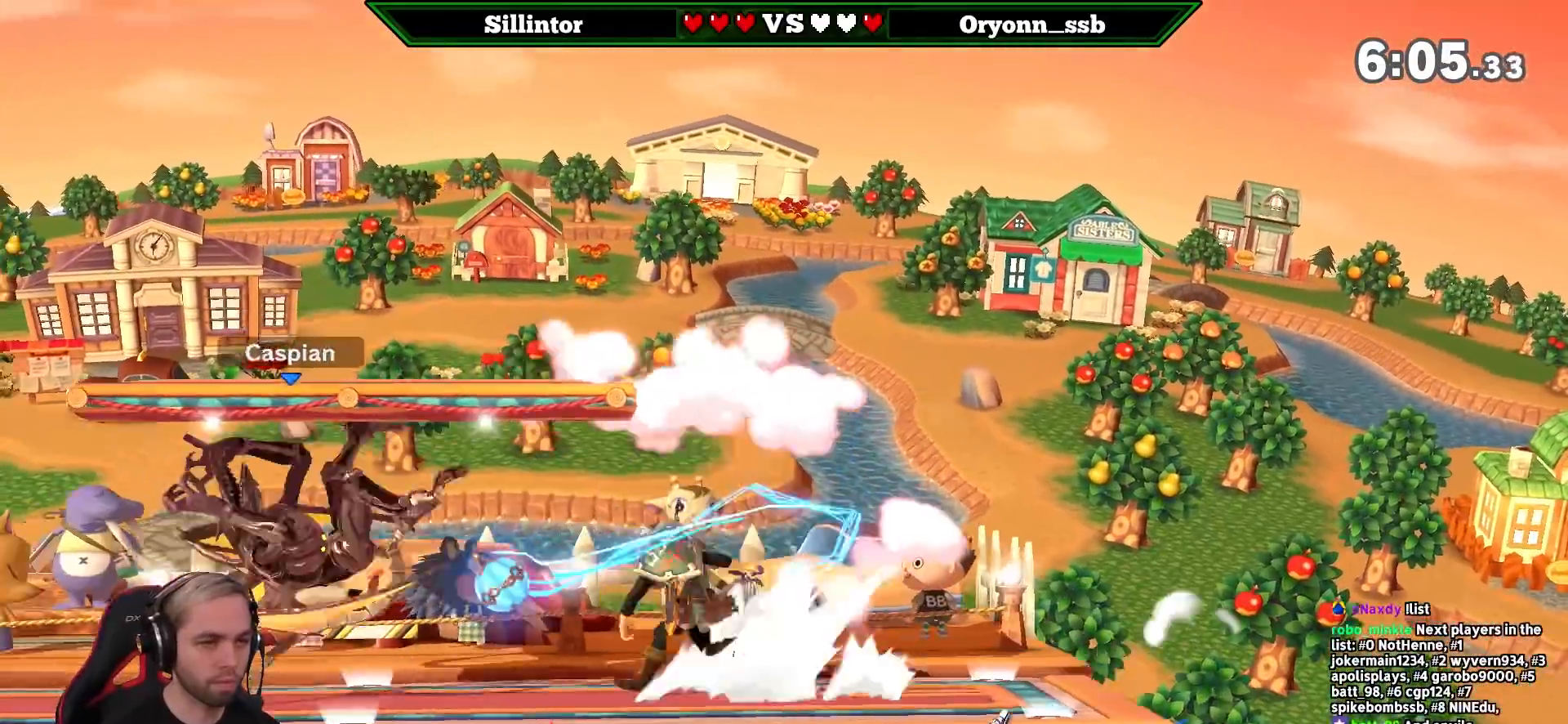
{"buttons": [], "left_stick": "center", "right_stick": "center", "events": [[33, "left_stick", "center"], [167, "right_stick", "down"], [350, "right_stick", "center"]]}
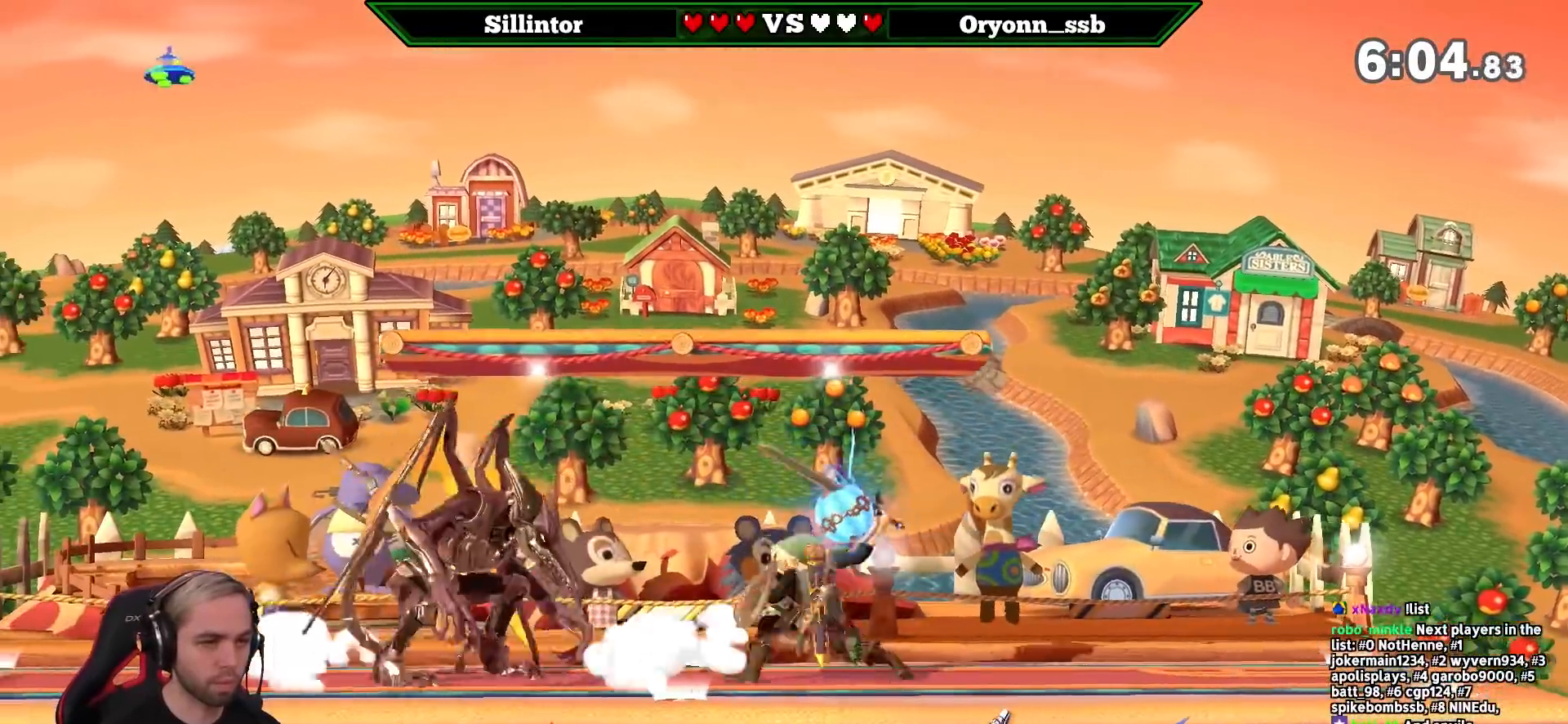
{"buttons": ["A", "Y"], "left_stick": "center", "right_stick": "center", "events": [[300, "left_stick", "left"], [417, "Y", "down"], [417, "left_stick", "center"], [450, "A", "down"]]}
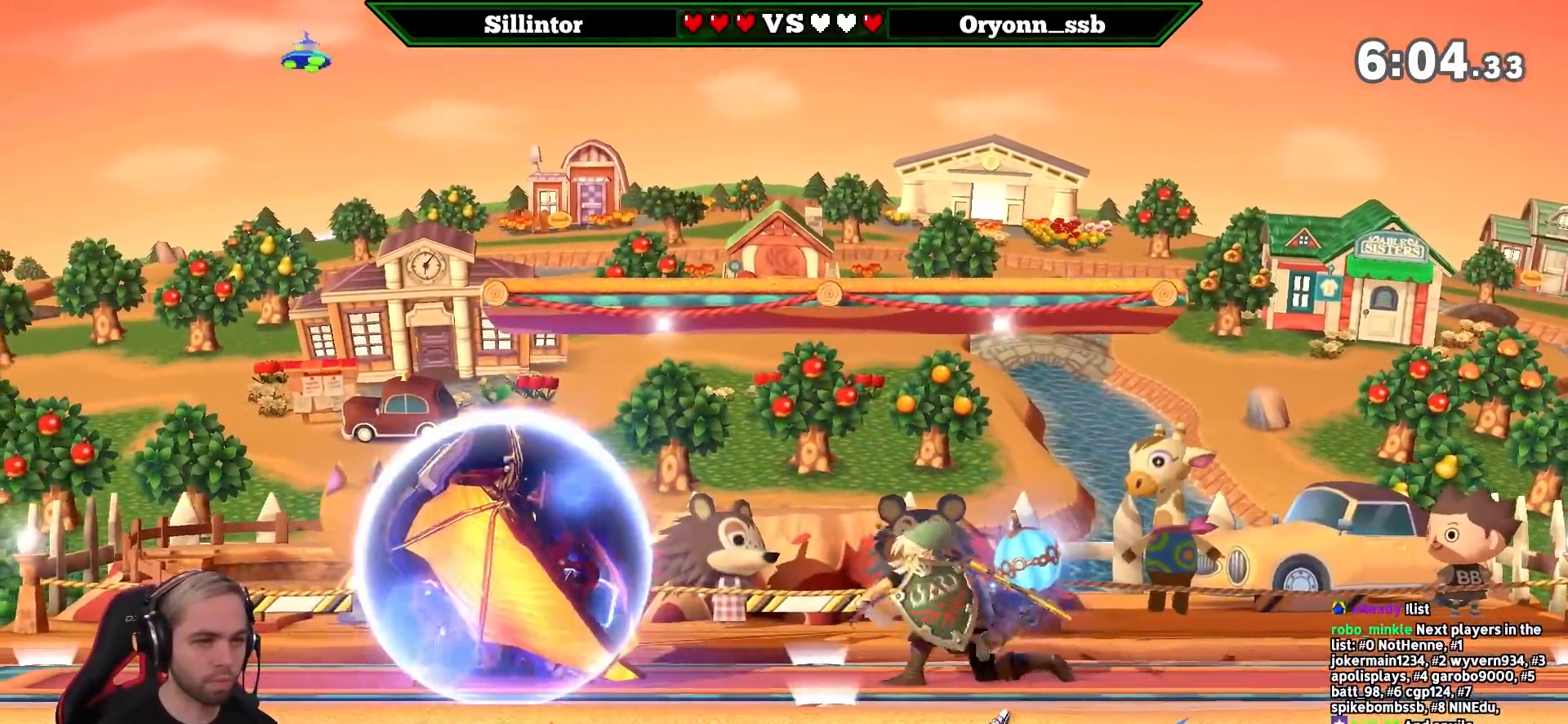
{"buttons": [], "left_stick": "down-left", "right_stick": "center", "events": [[17, "left_stick", "left"], [67, "Y", "up"], [100, "A", "up"], [483, "left_stick", "down-left"]]}
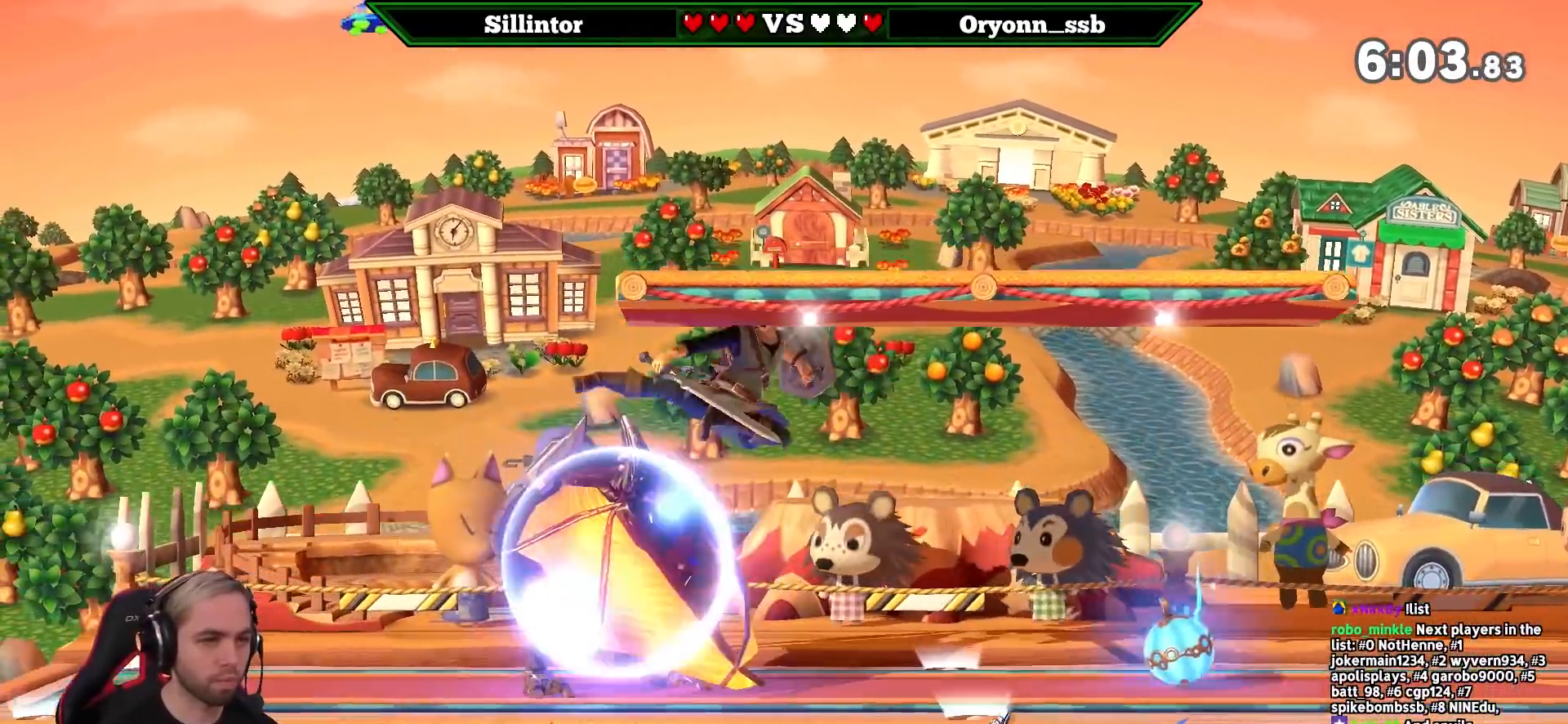
{"buttons": [], "left_stick": "center", "right_stick": "center", "events": [[67, "left_stick", "center"]]}
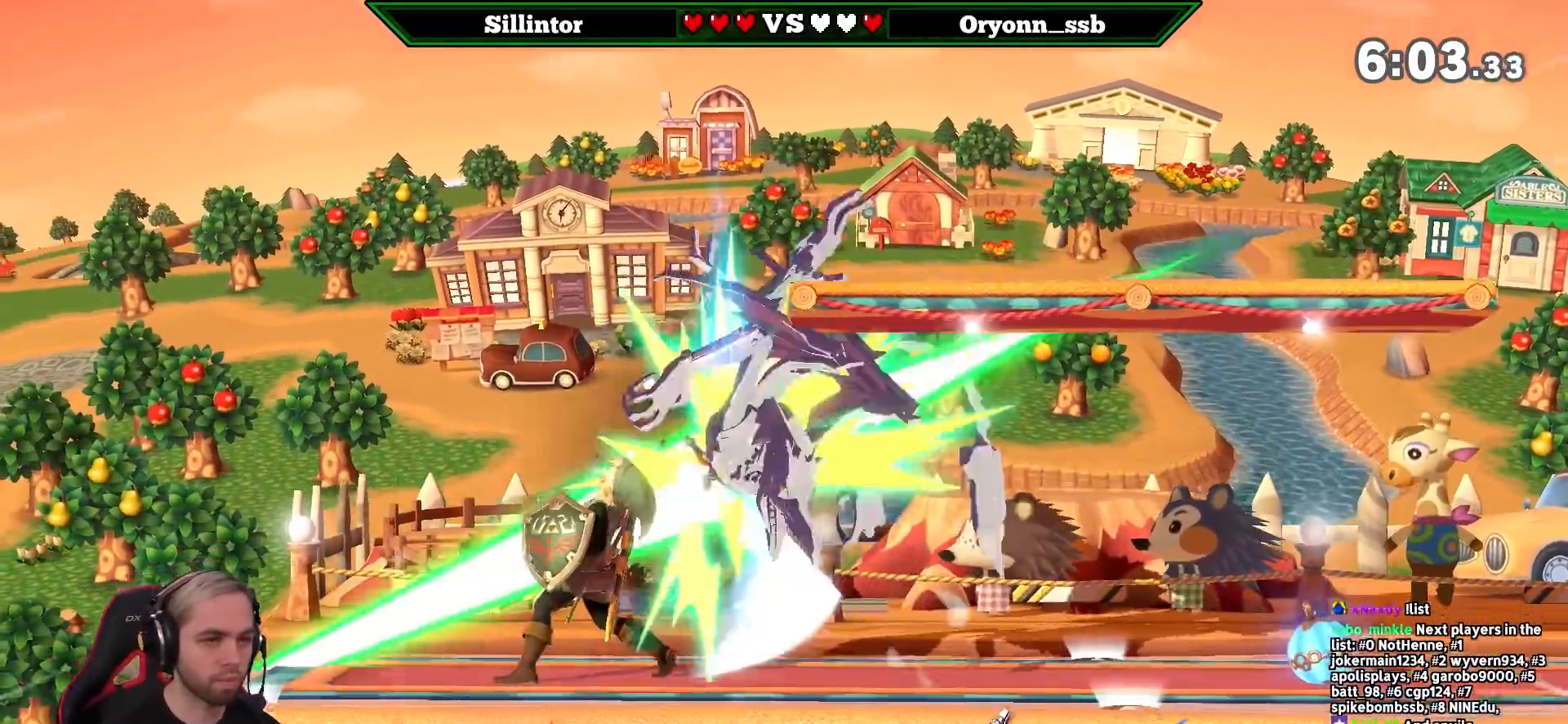
{"buttons": ["Y"], "left_stick": "up", "right_stick": "center", "events": [[450, "Y", "down"], [483, "left_stick", "up"]]}
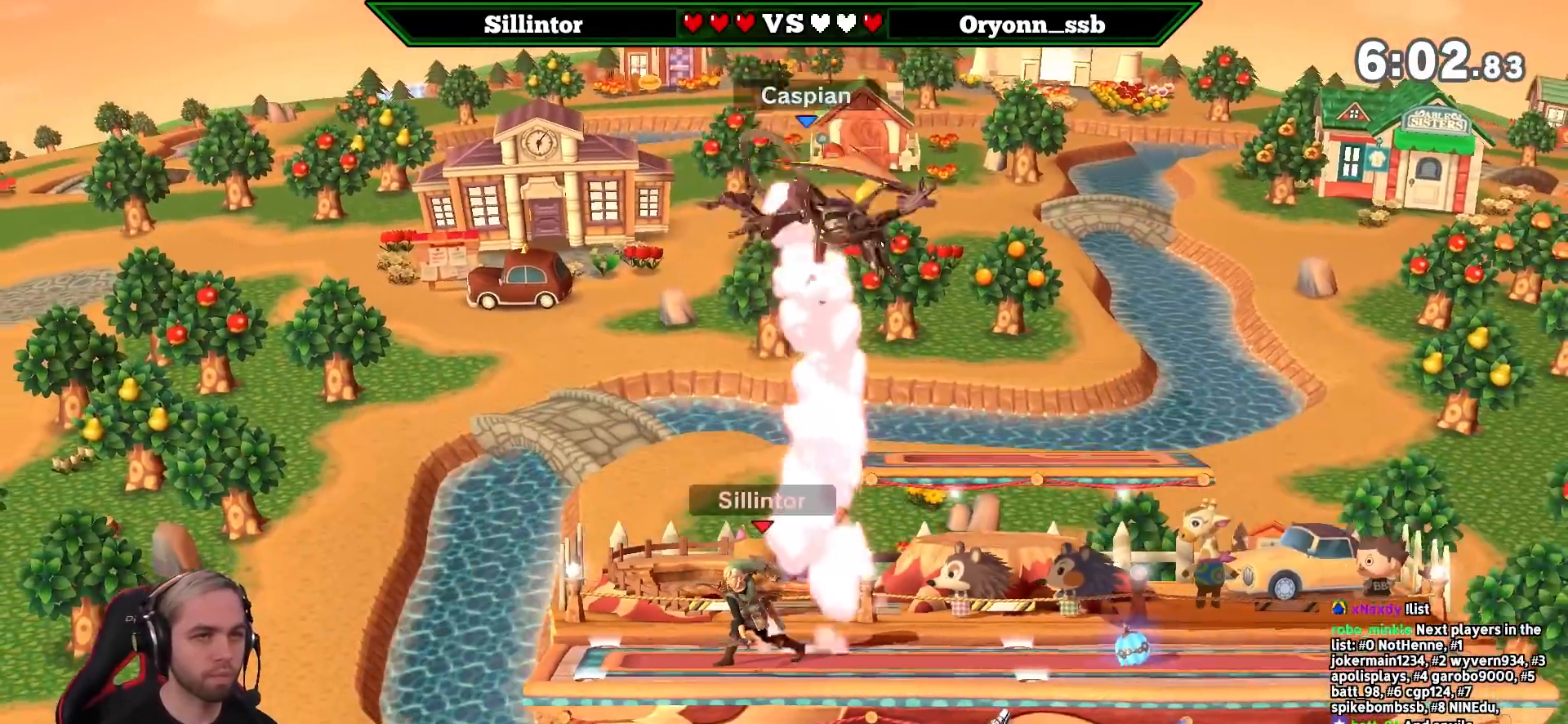
{"buttons": [], "left_stick": "right", "right_stick": "center", "events": [[17, "A", "down"], [233, "left_stick", "up-right"], [267, "Y", "up"], [300, "A", "up"], [350, "left_stick", "right"]]}
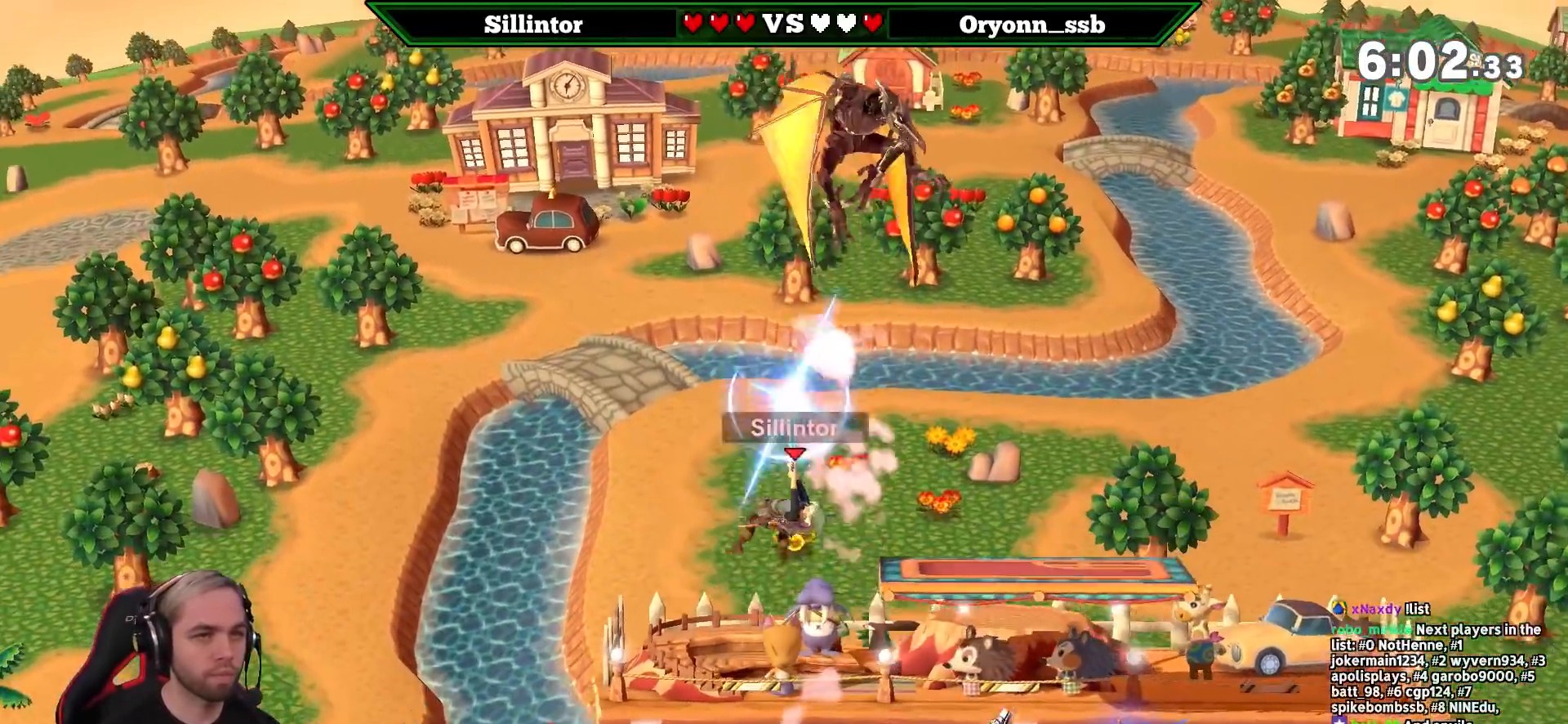
{"buttons": [], "left_stick": "center", "right_stick": "center", "events": [[333, "left_stick", "center"], [383, "left_stick", "right"], [483, "left_stick", "center"]]}
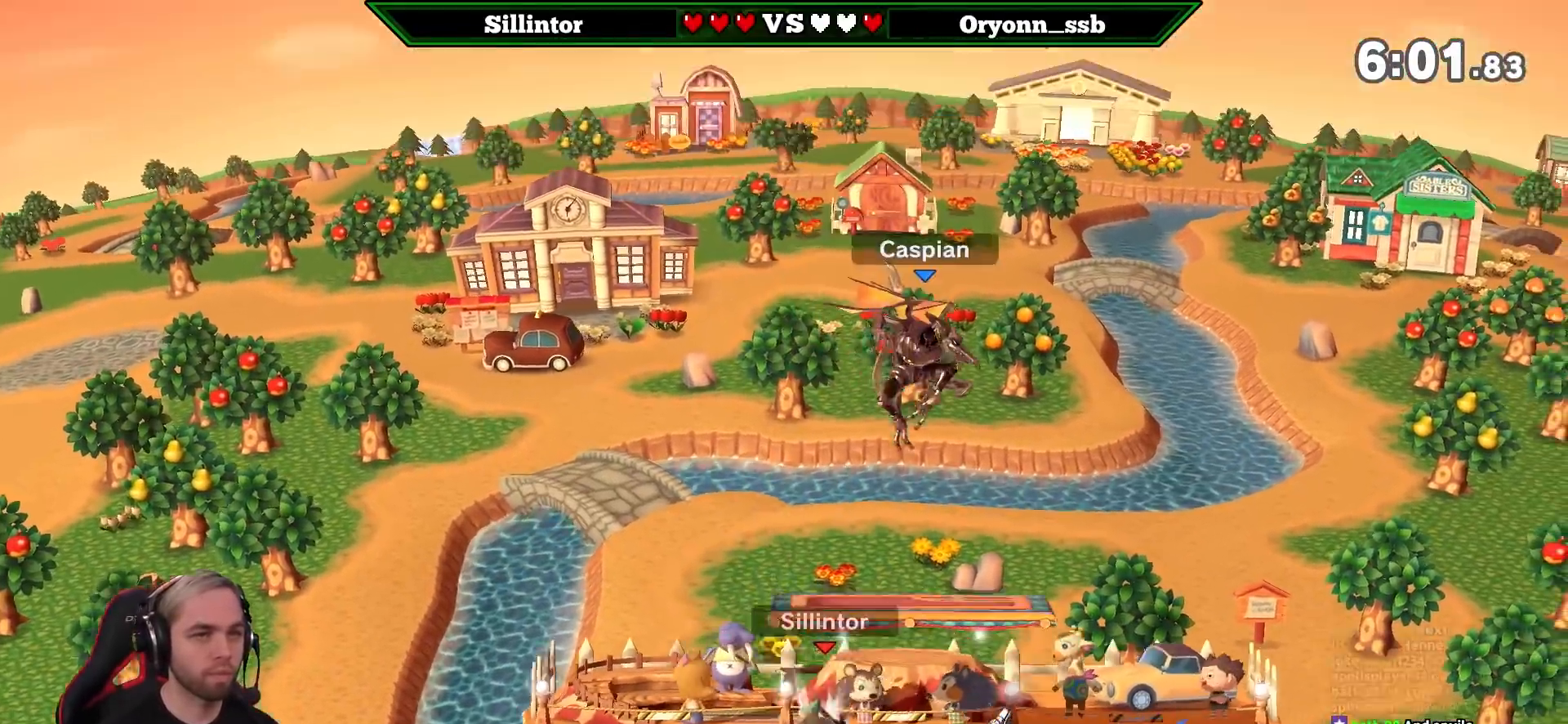
{"buttons": [], "left_stick": "down", "right_stick": "center", "events": [[17, "A", "down"], [17, "Y", "down"], [67, "left_stick", "right"], [133, "A", "up"], [133, "Y", "up"], [317, "left_stick", "center"], [450, "left_stick", "down"]]}
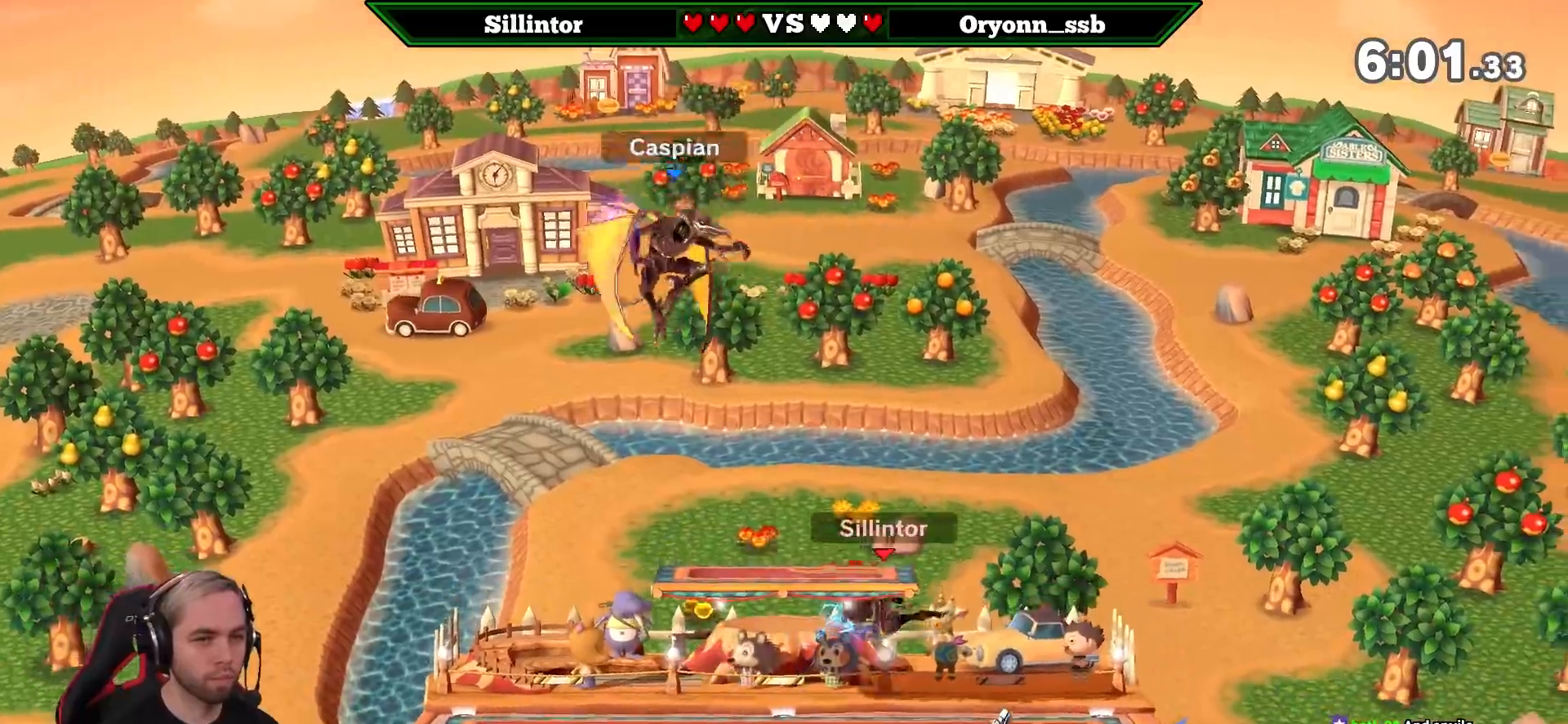
{"buttons": ["Y"], "left_stick": "down-right", "right_stick": "center", "events": [[100, "left_stick", "left"], [300, "Y", "down"], [350, "Y", "up"], [417, "Y", "down"], [450, "left_stick", "down-right"]]}
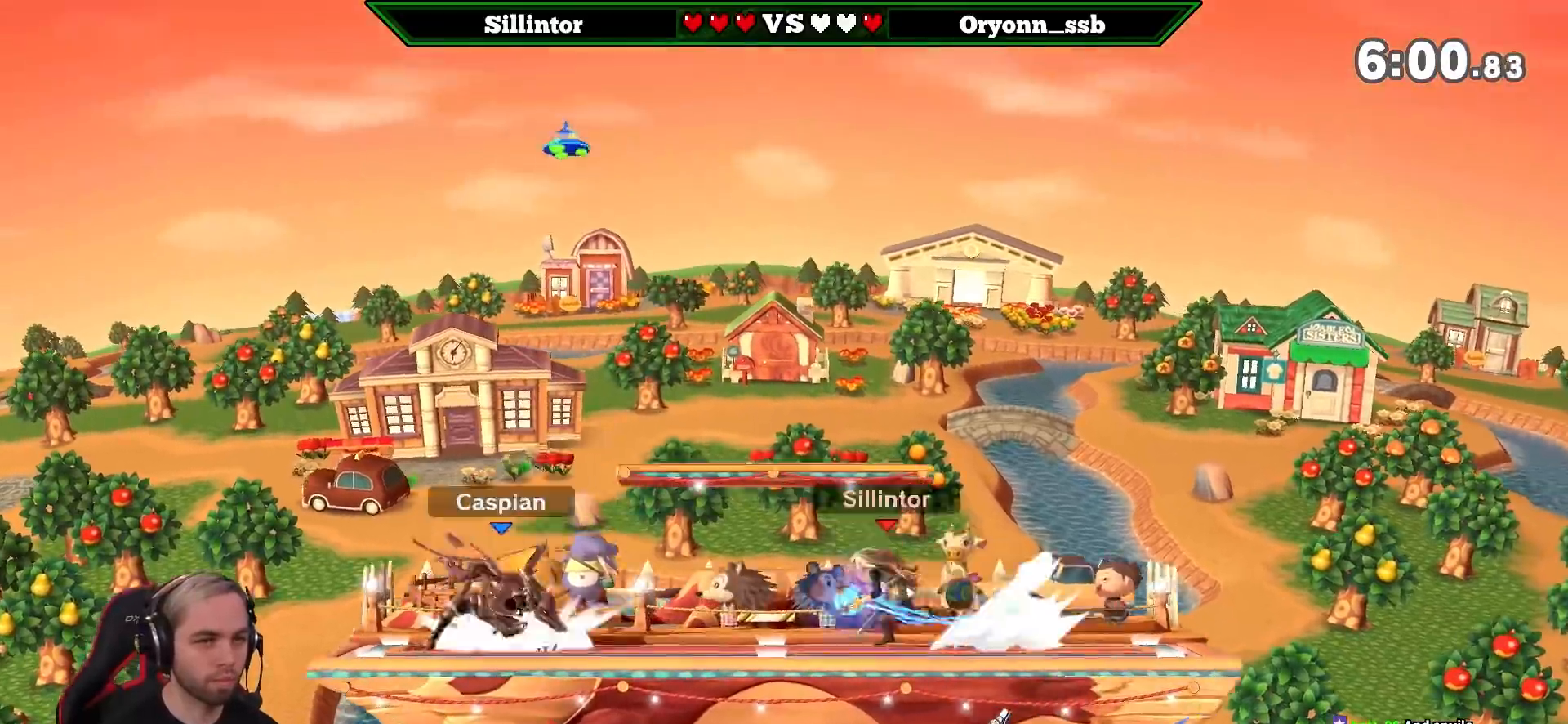
{"buttons": [], "left_stick": "right", "right_stick": "center", "events": [[17, "L1", "down"], [33, "Y", "up"], [133, "L1", "up"], [200, "left_stick", "center"], [483, "left_stick", "right"]]}
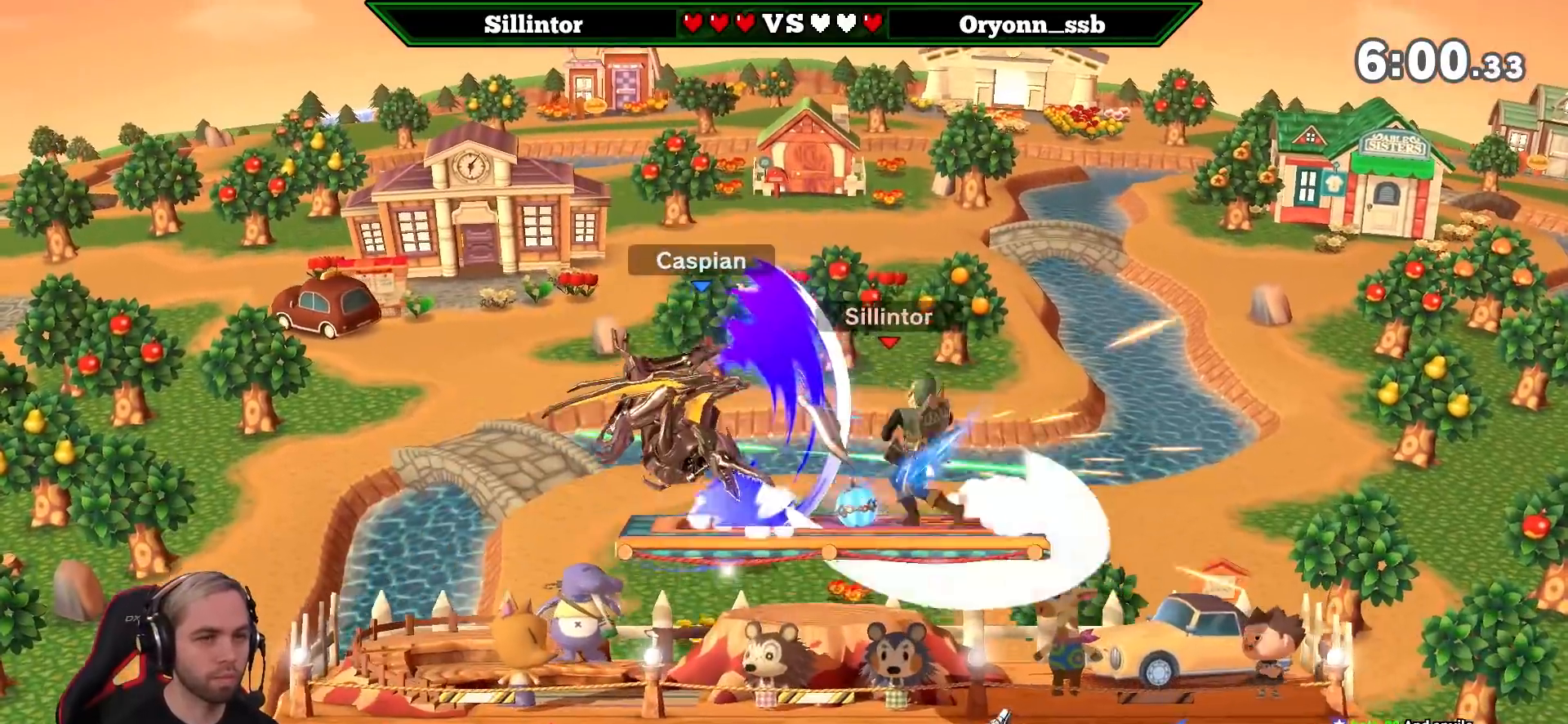
{"buttons": [], "left_stick": "down", "right_stick": "center", "events": [[167, "left_stick", "center"], [383, "B", "down"], [383, "left_stick", "down"], [483, "B", "up"]]}
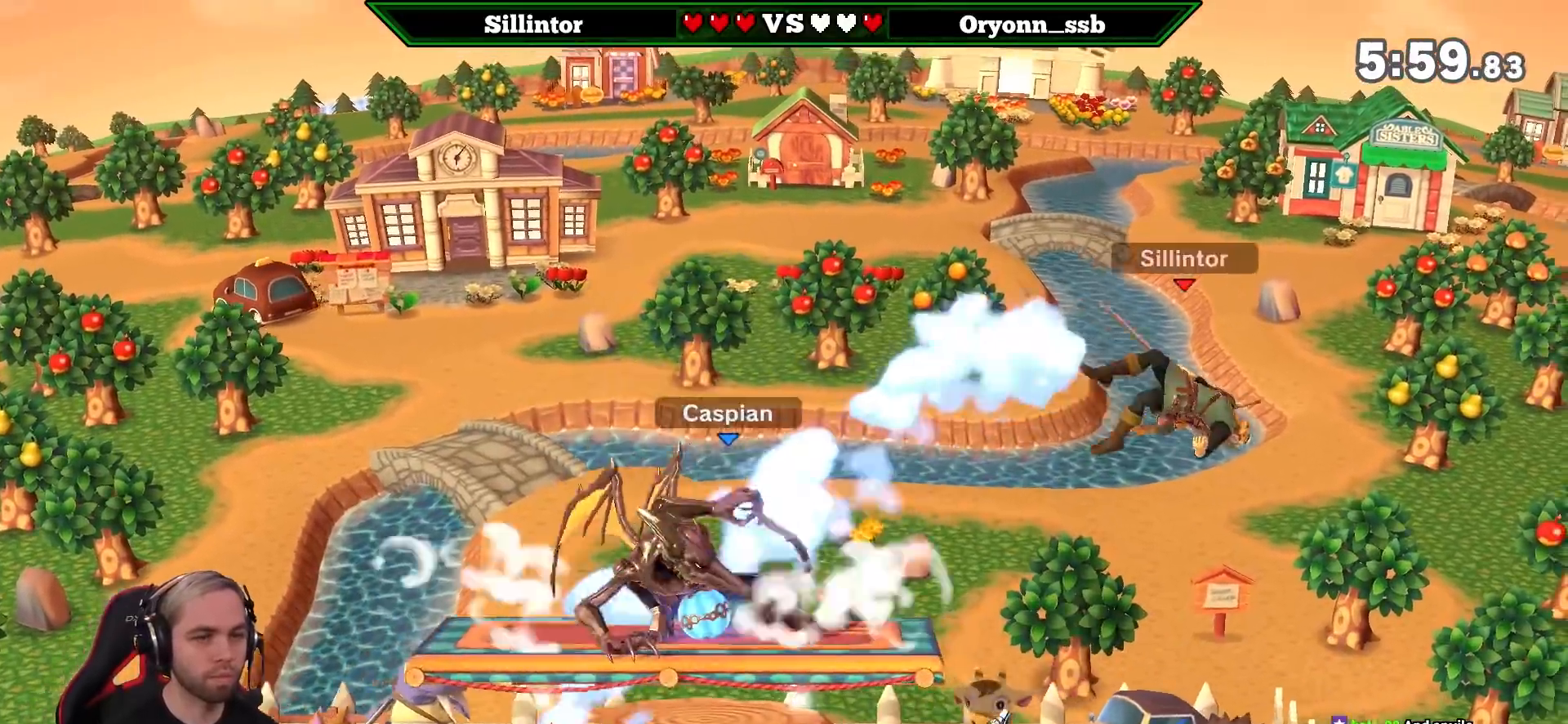
{"buttons": [], "left_stick": "center", "right_stick": "center", "events": [[67, "left_stick", "center"]]}
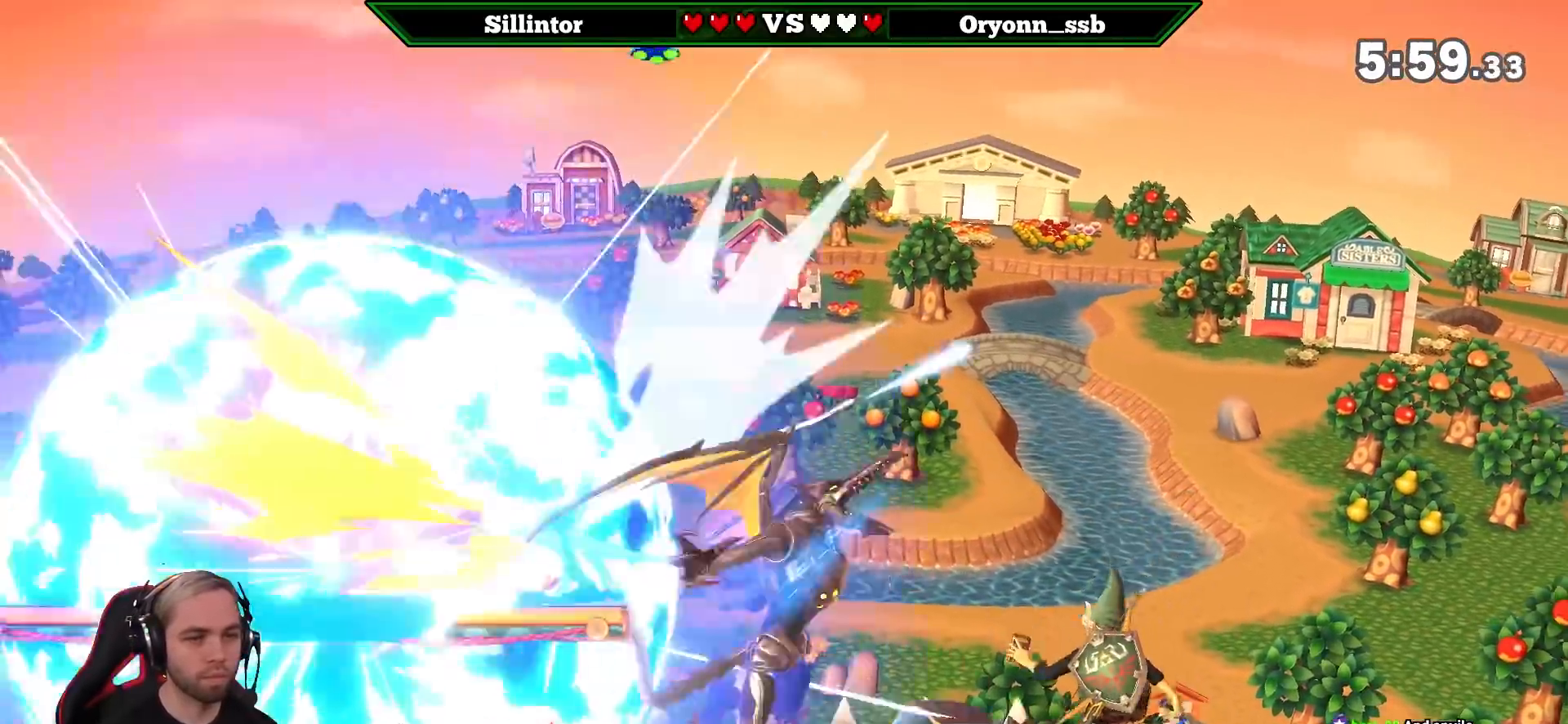
{"buttons": [], "left_stick": "center", "right_stick": "center", "events": [[133, "Y", "down"], [350, "Y", "up"]]}
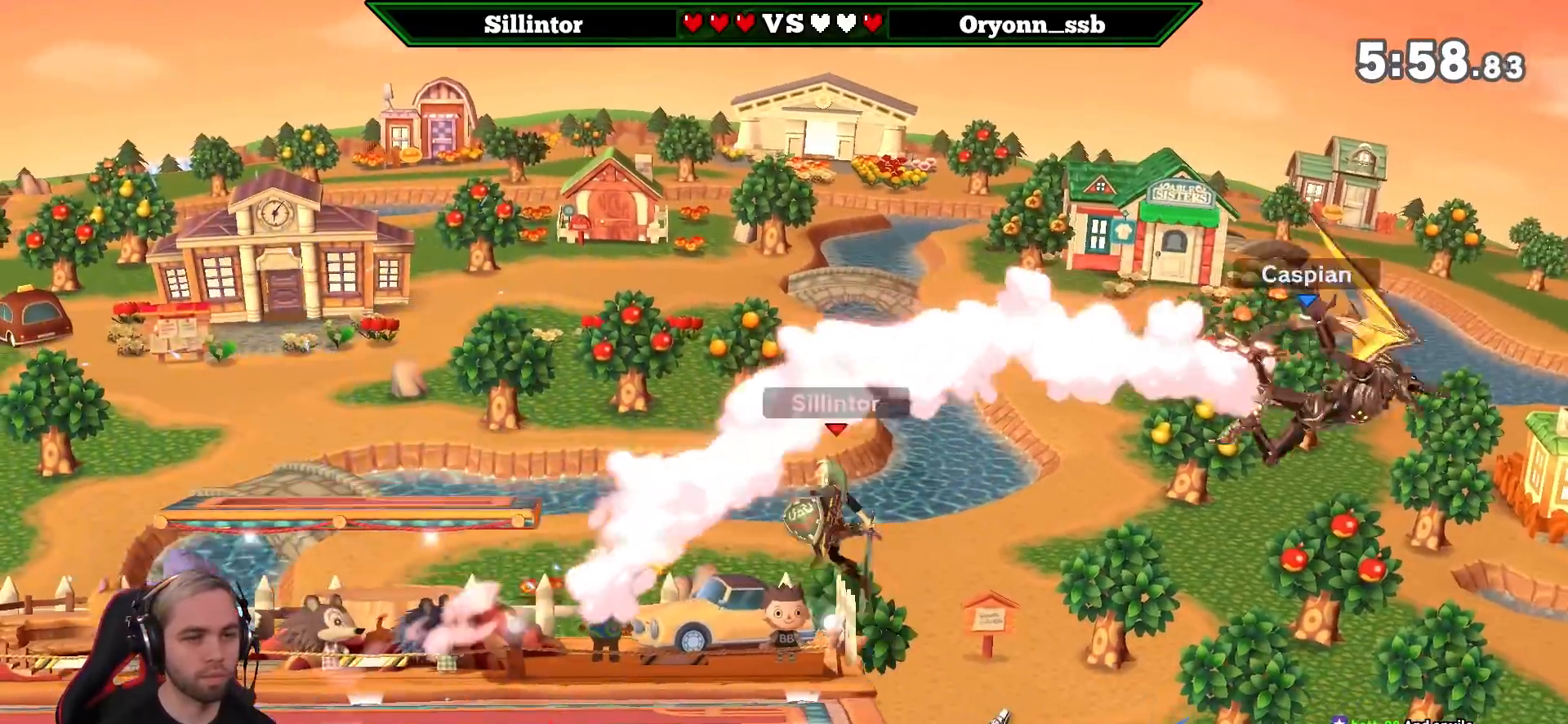
{"buttons": ["B"], "left_stick": "down", "right_stick": "center", "events": [[17, "B", "down"], [17, "left_stick", "right"], [167, "left_stick", "down"]]}
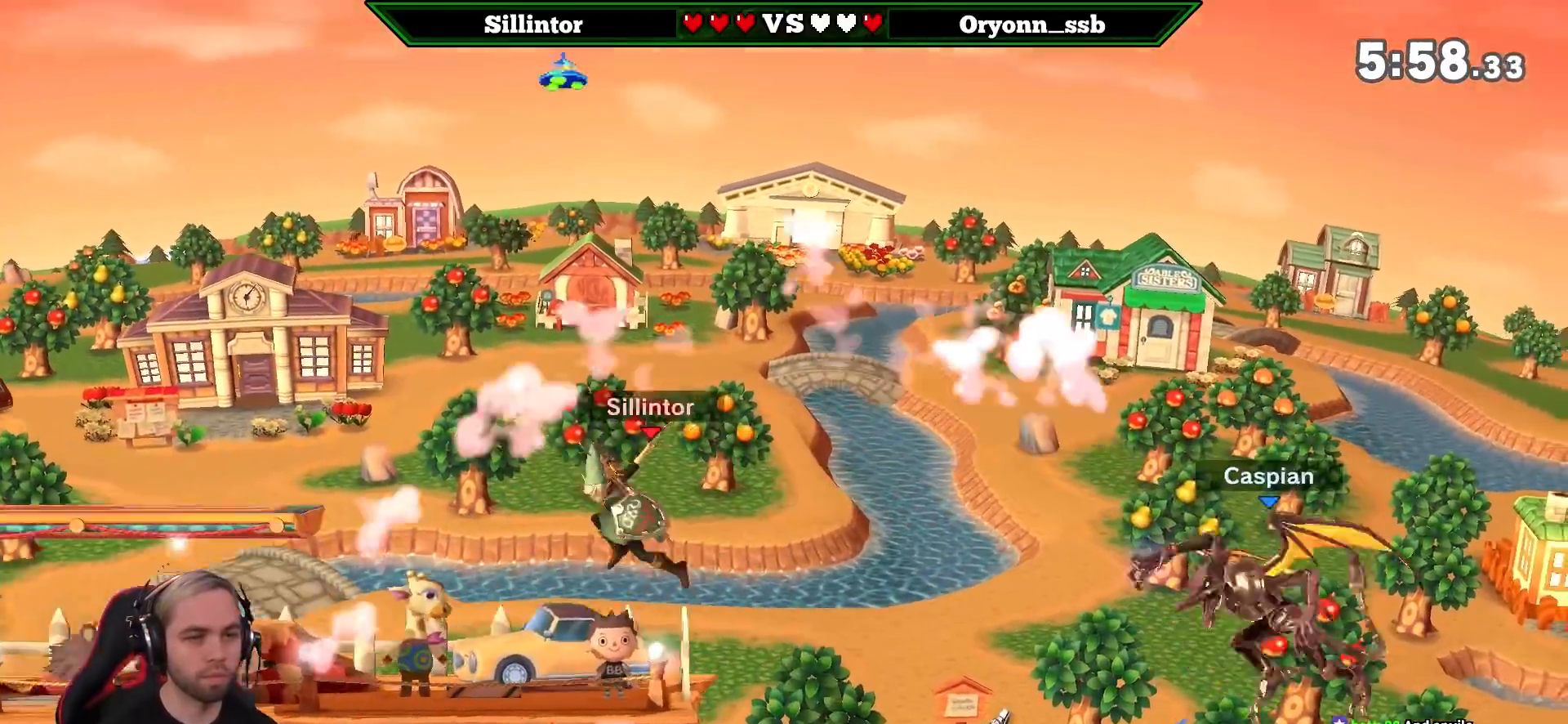
{"buttons": [], "left_stick": "down", "right_stick": "center", "events": [[167, "B", "up"], [200, "left_stick", "left"], [267, "Y", "down"], [333, "Y", "up"], [333, "left_stick", "down"], [417, "B", "down"], [483, "B", "up"]]}
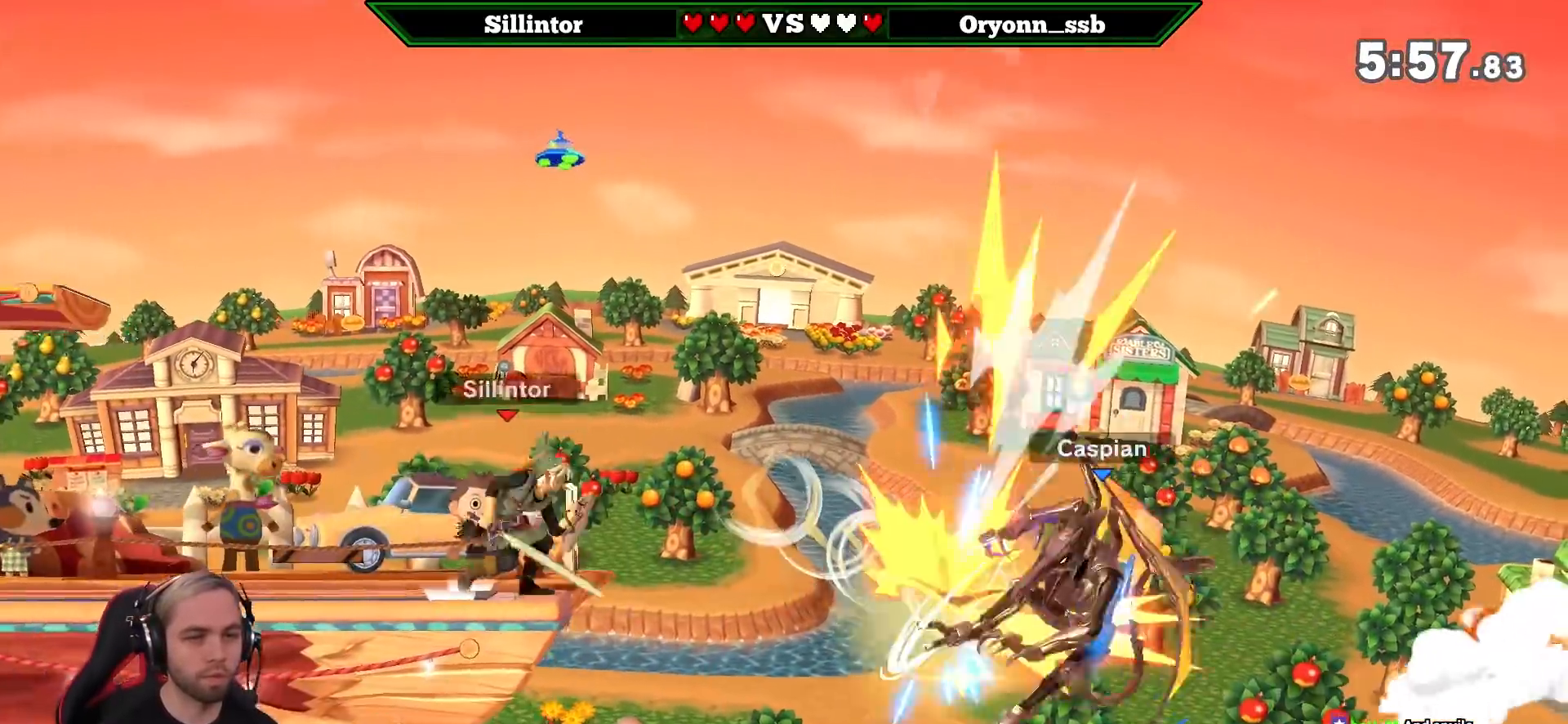
{"buttons": [], "left_stick": "right", "right_stick": "center", "events": [[133, "left_stick", "center"], [483, "left_stick", "right"]]}
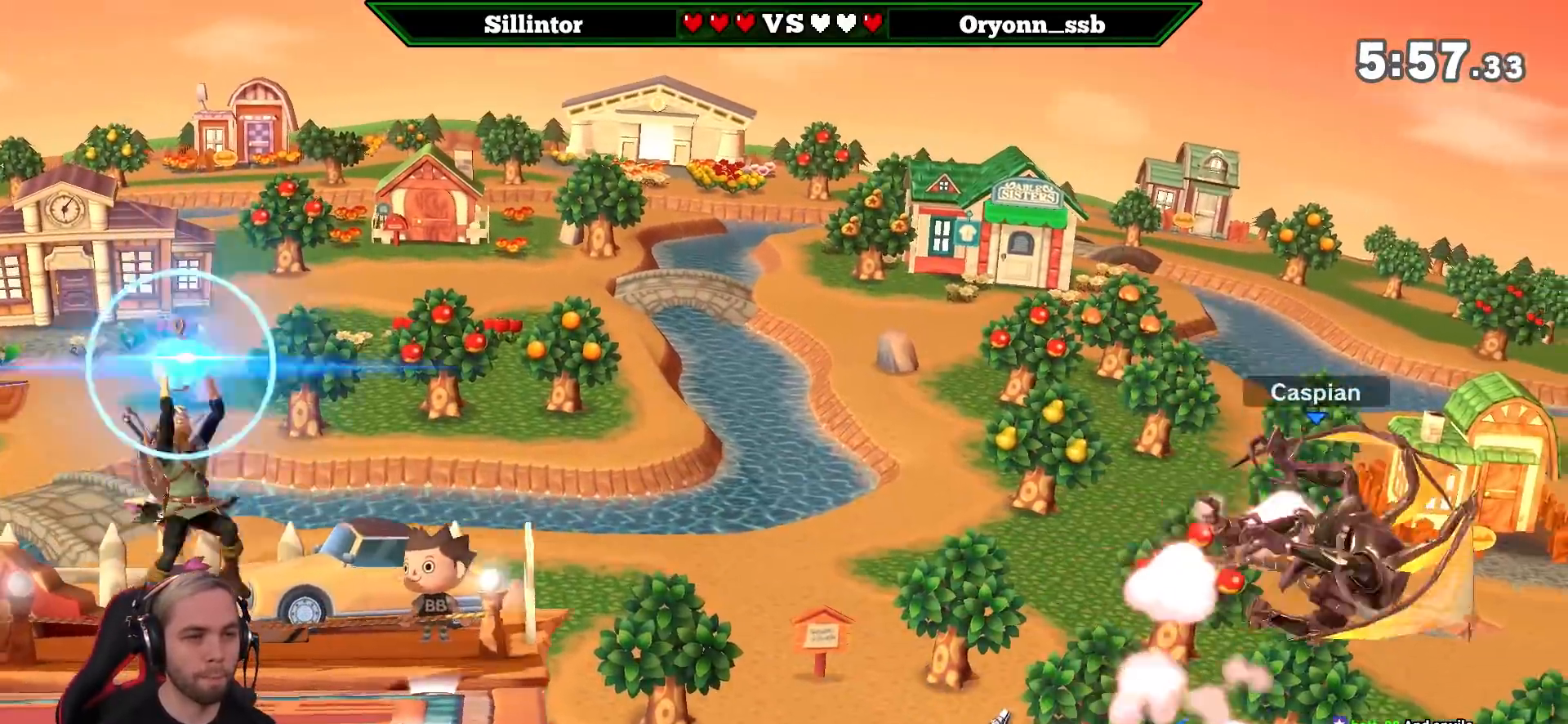
{"buttons": ["Y", "Z"], "left_stick": "center", "right_stick": "center", "events": [[350, "left_stick", "center"], [383, "Y", "down"], [450, "Z", "down"]]}
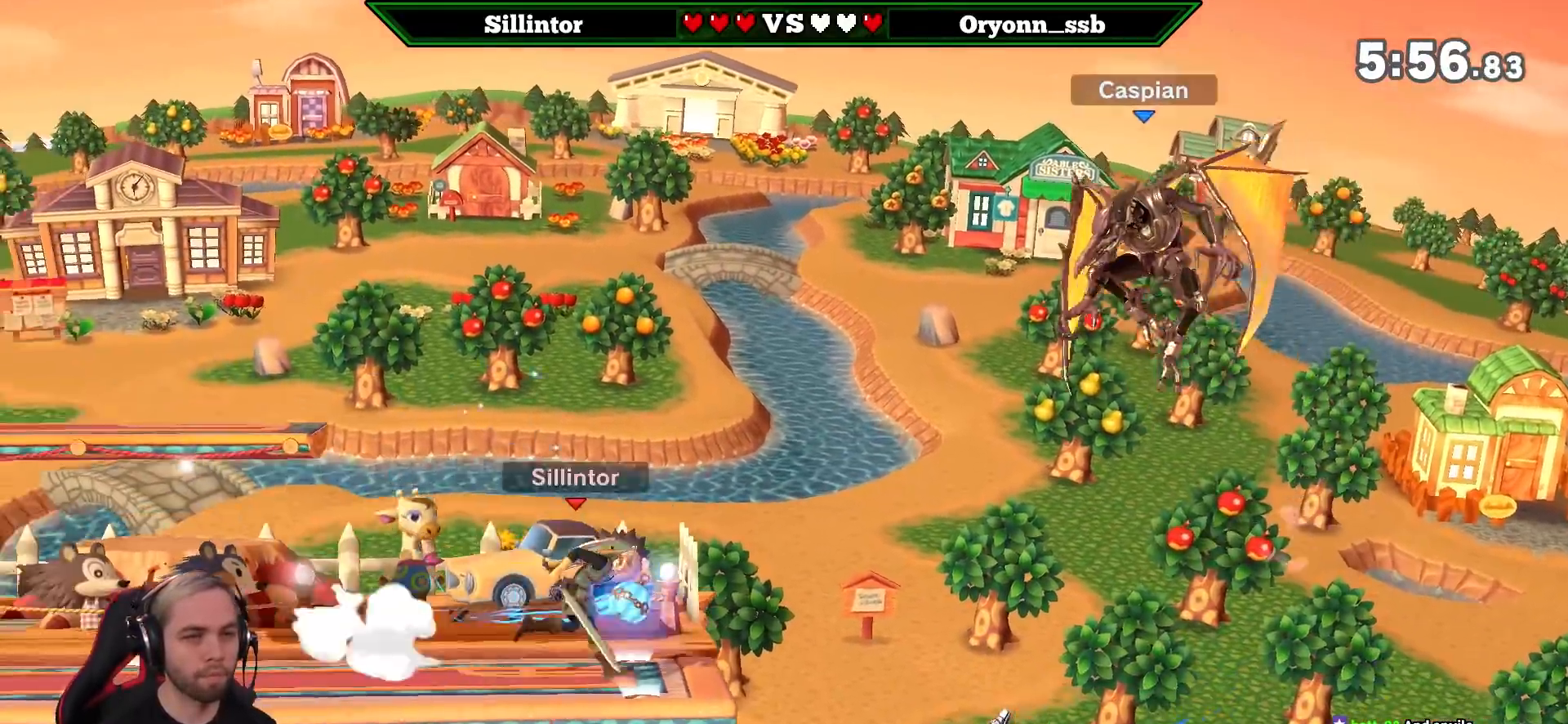
{"buttons": [], "left_stick": "down-left", "right_stick": "center", "events": [[50, "Y", "up"], [50, "Z", "up"], [50, "left_stick", "left"], [100, "Y", "down"], [167, "left_stick", "down-left"], [233, "Y", "up"], [300, "B", "down"], [417, "B", "up"]]}
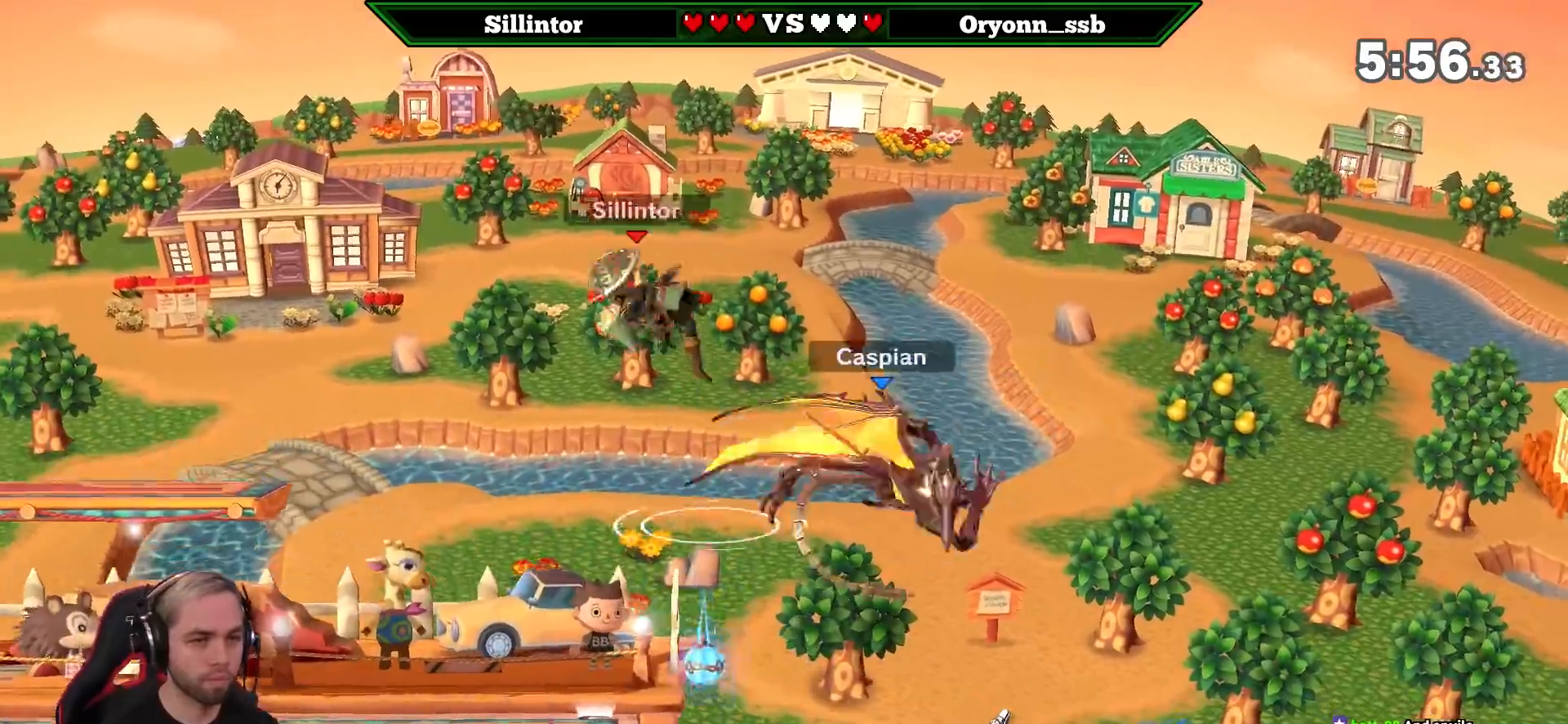
{"buttons": ["B"], "left_stick": "center", "right_stick": "center", "events": [[100, "left_stick", "center"], [417, "B", "down"]]}
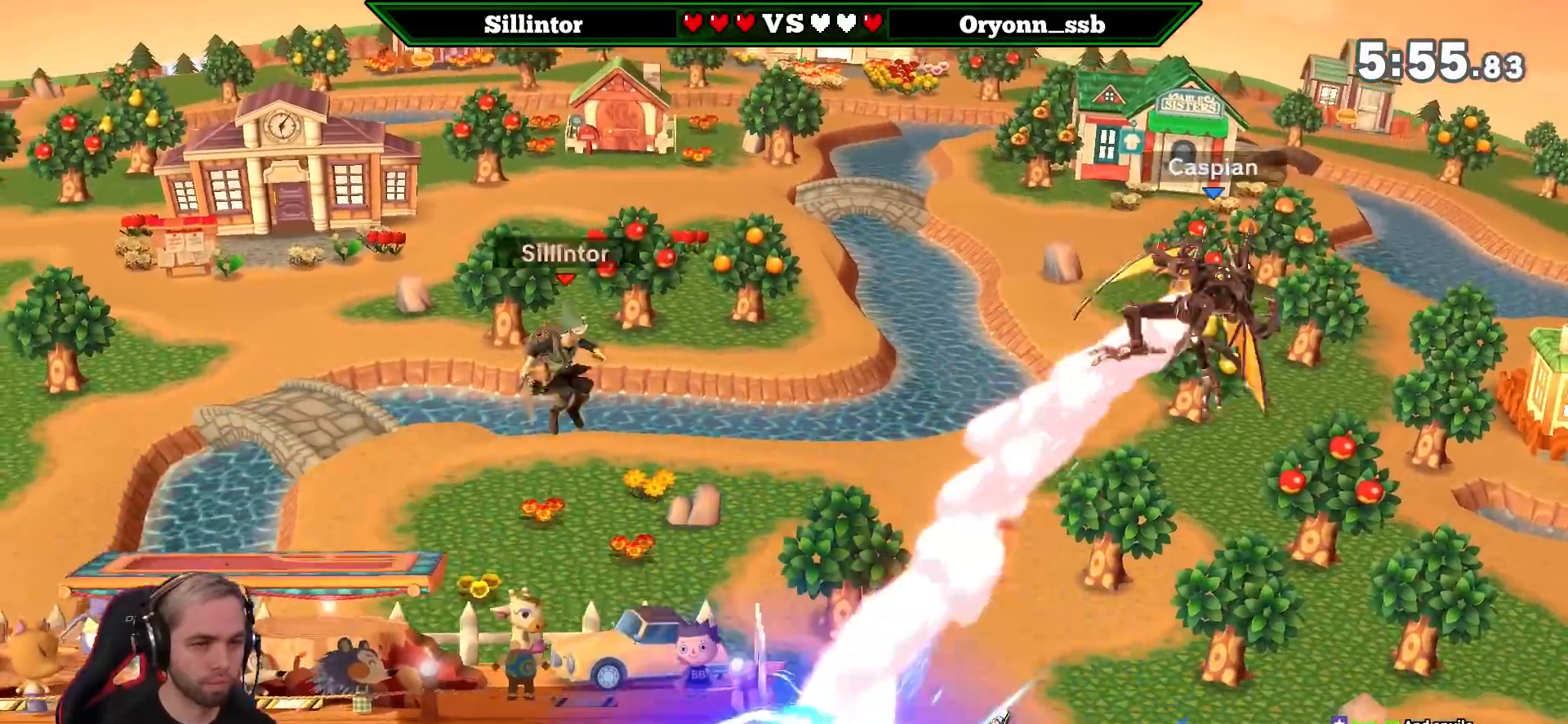
{"buttons": ["B"], "left_stick": "center", "right_stick": "center", "events": []}
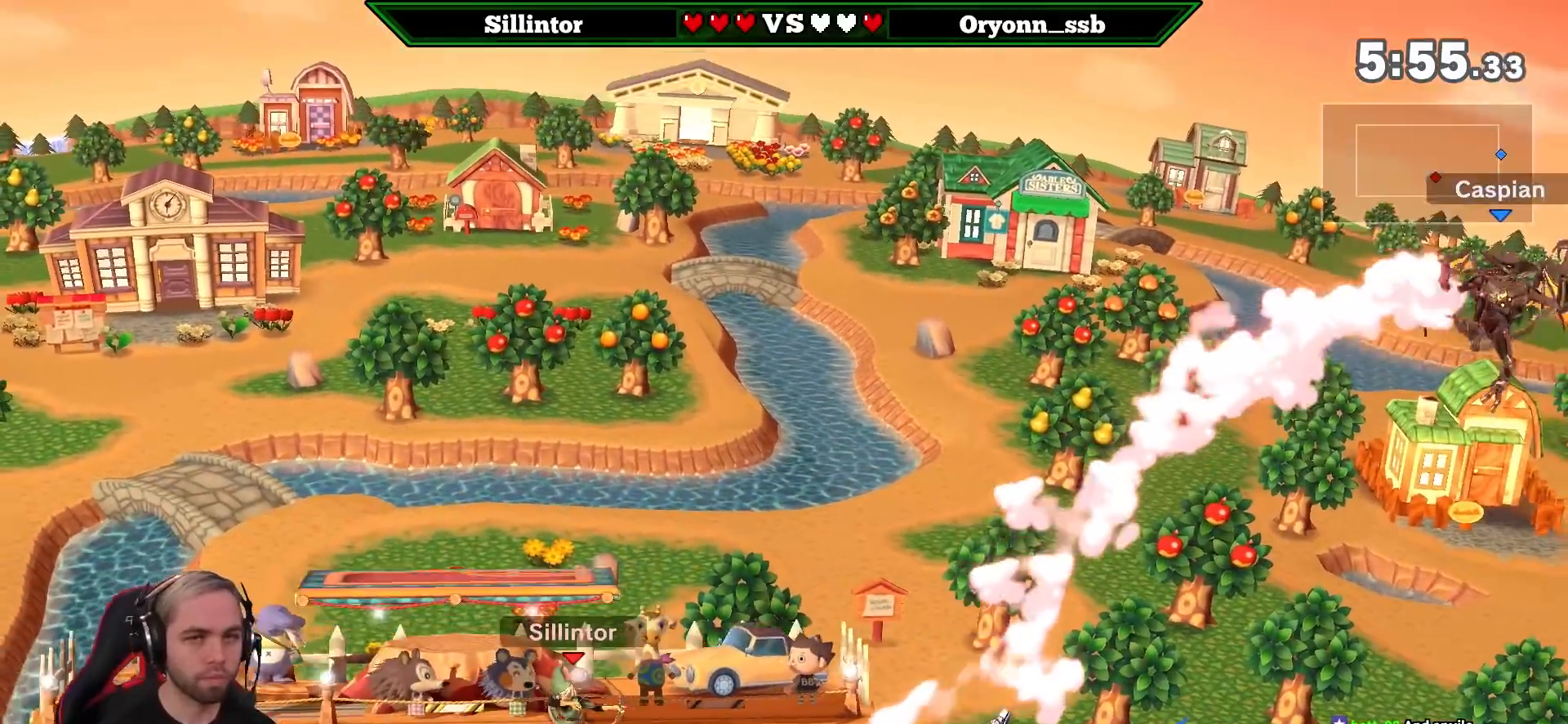
{"buttons": [], "left_stick": "center", "right_stick": "center", "events": [[417, "B", "up"]]}
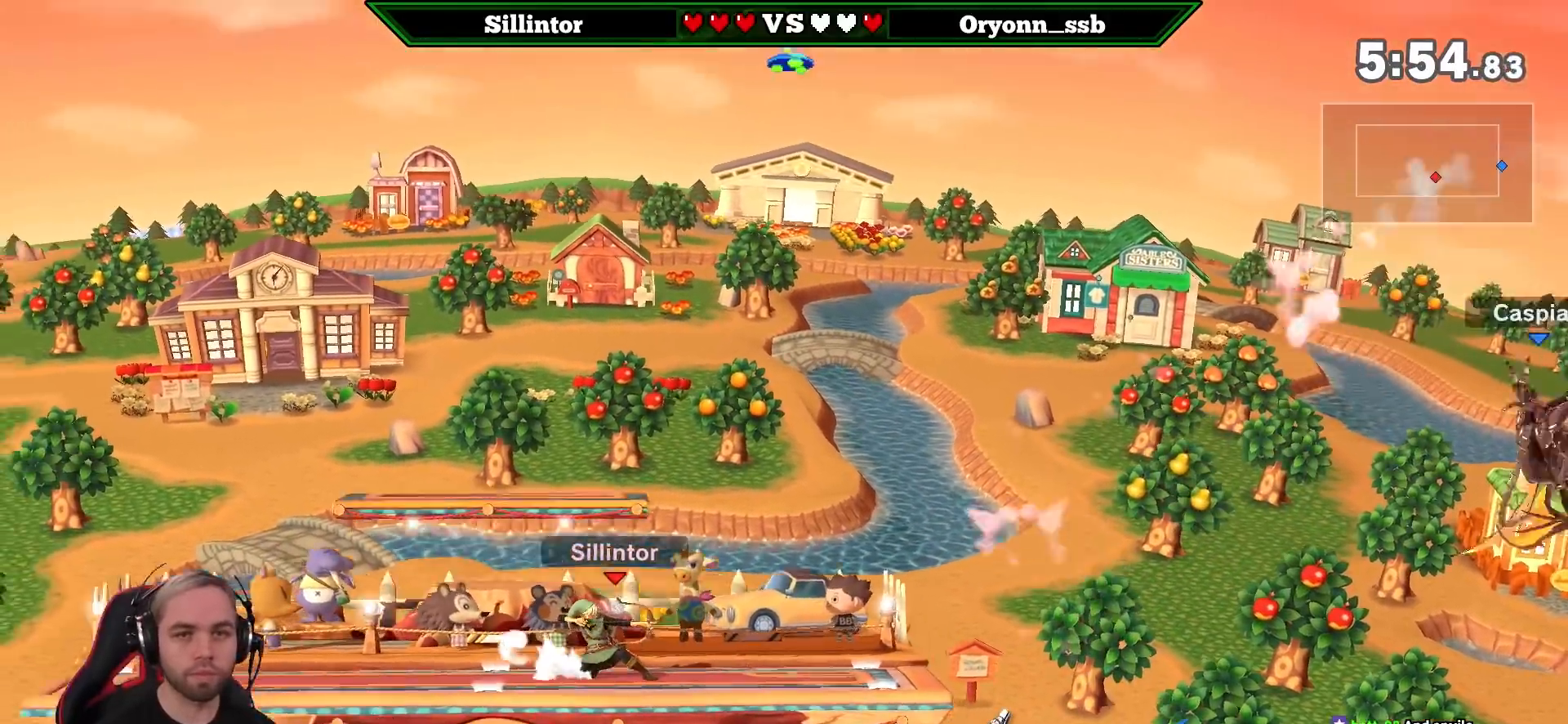
{"buttons": ["Y"], "left_stick": "right", "right_stick": "center", "events": [[283, "left_stick", "right"], [417, "Y", "down"]]}
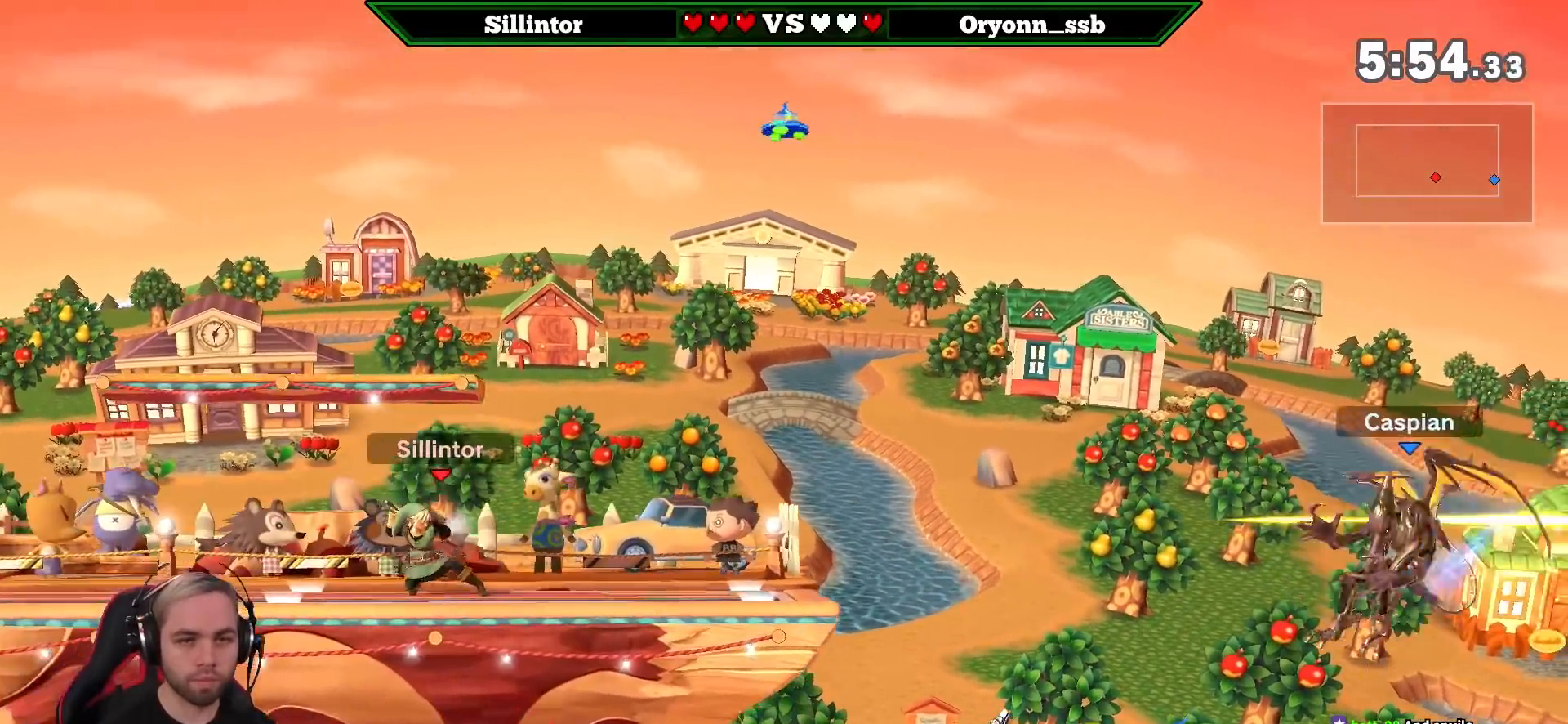
{"buttons": [], "left_stick": "center", "right_stick": "center", "events": [[17, "Y", "up"], [67, "B", "down"], [67, "left_stick", "down"], [200, "B", "up"], [283, "left_stick", "center"]]}
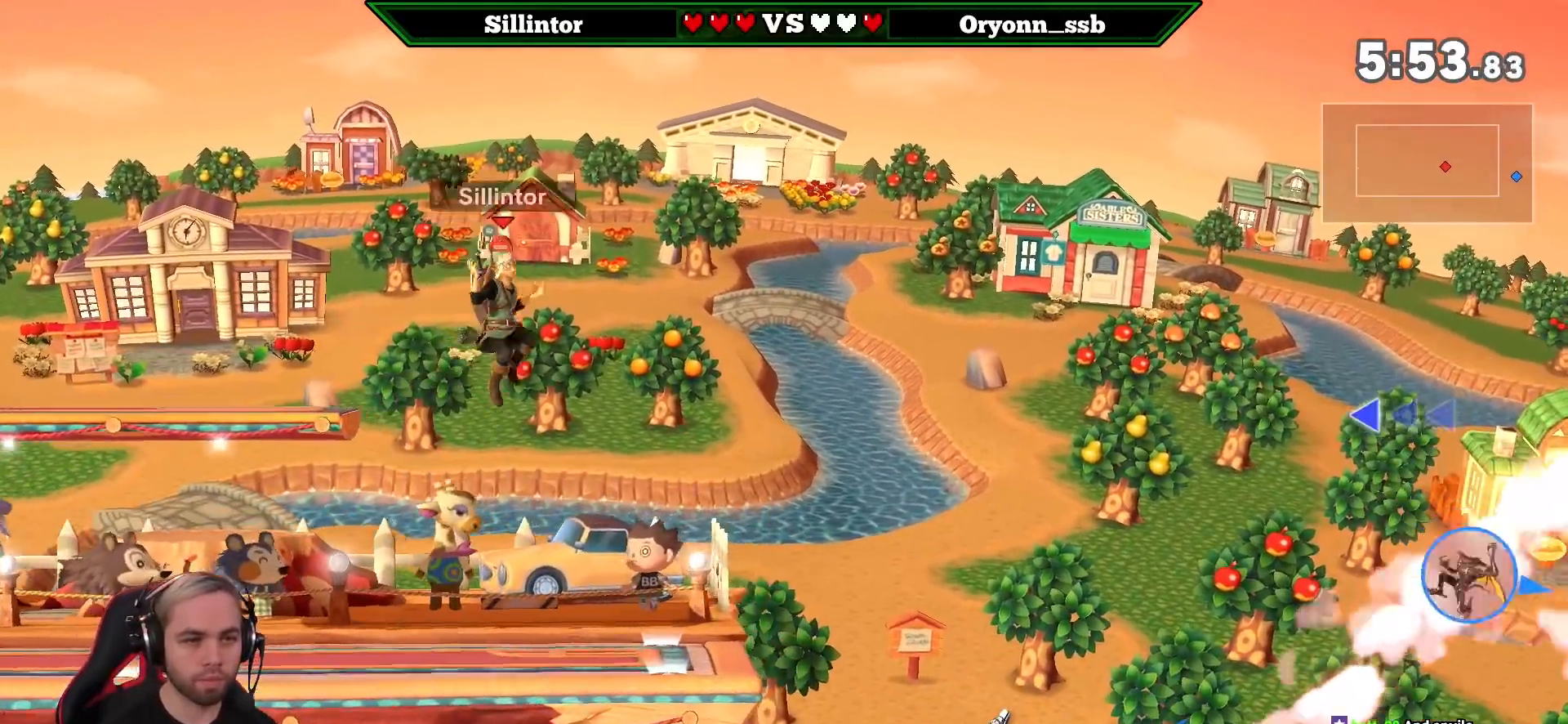
{"buttons": [], "left_stick": "center", "right_stick": "center", "events": [[200, "A", "down"], [333, "A", "up"]]}
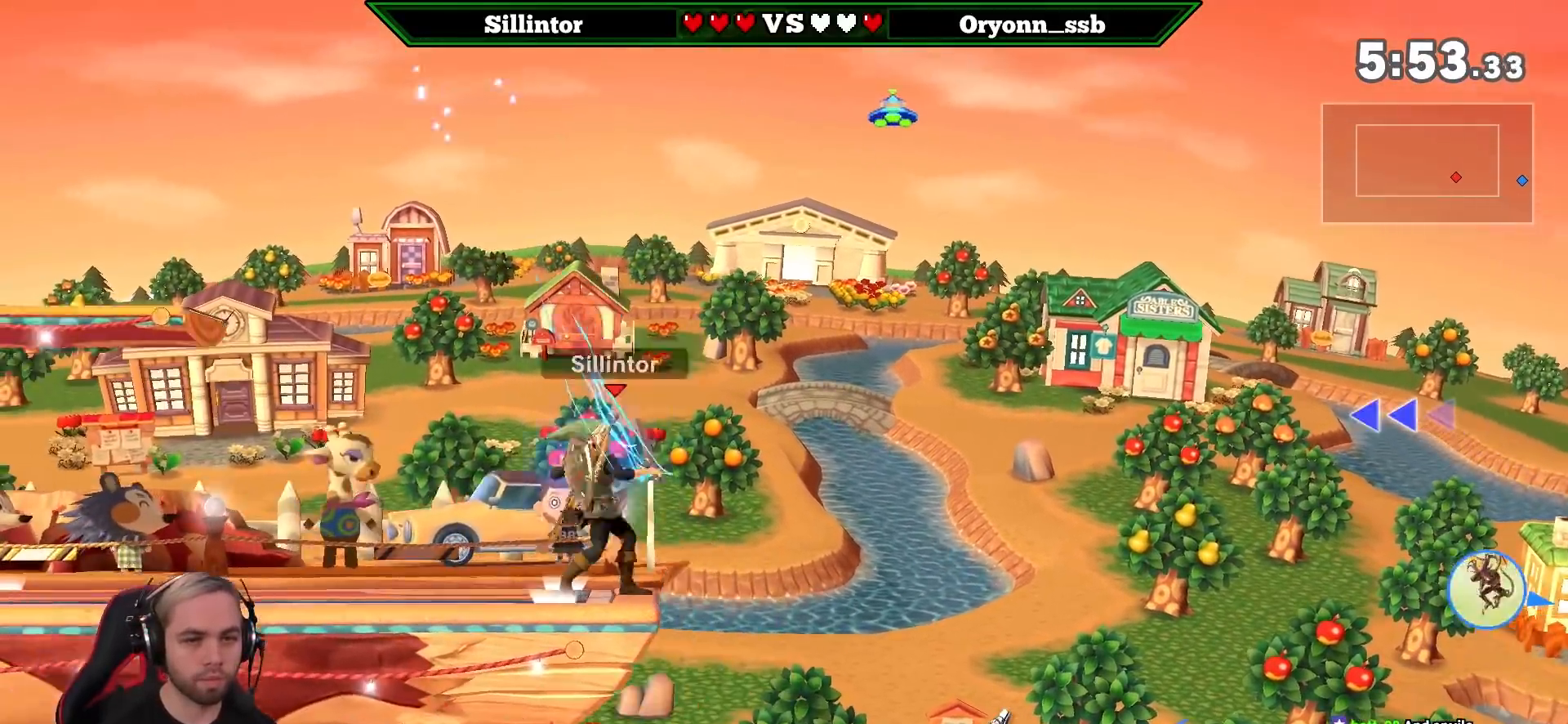
{"buttons": [], "left_stick": "center", "right_stick": "center", "events": [[17, "left_stick", "down"], [133, "B", "down"], [283, "B", "up"], [317, "left_stick", "center"]]}